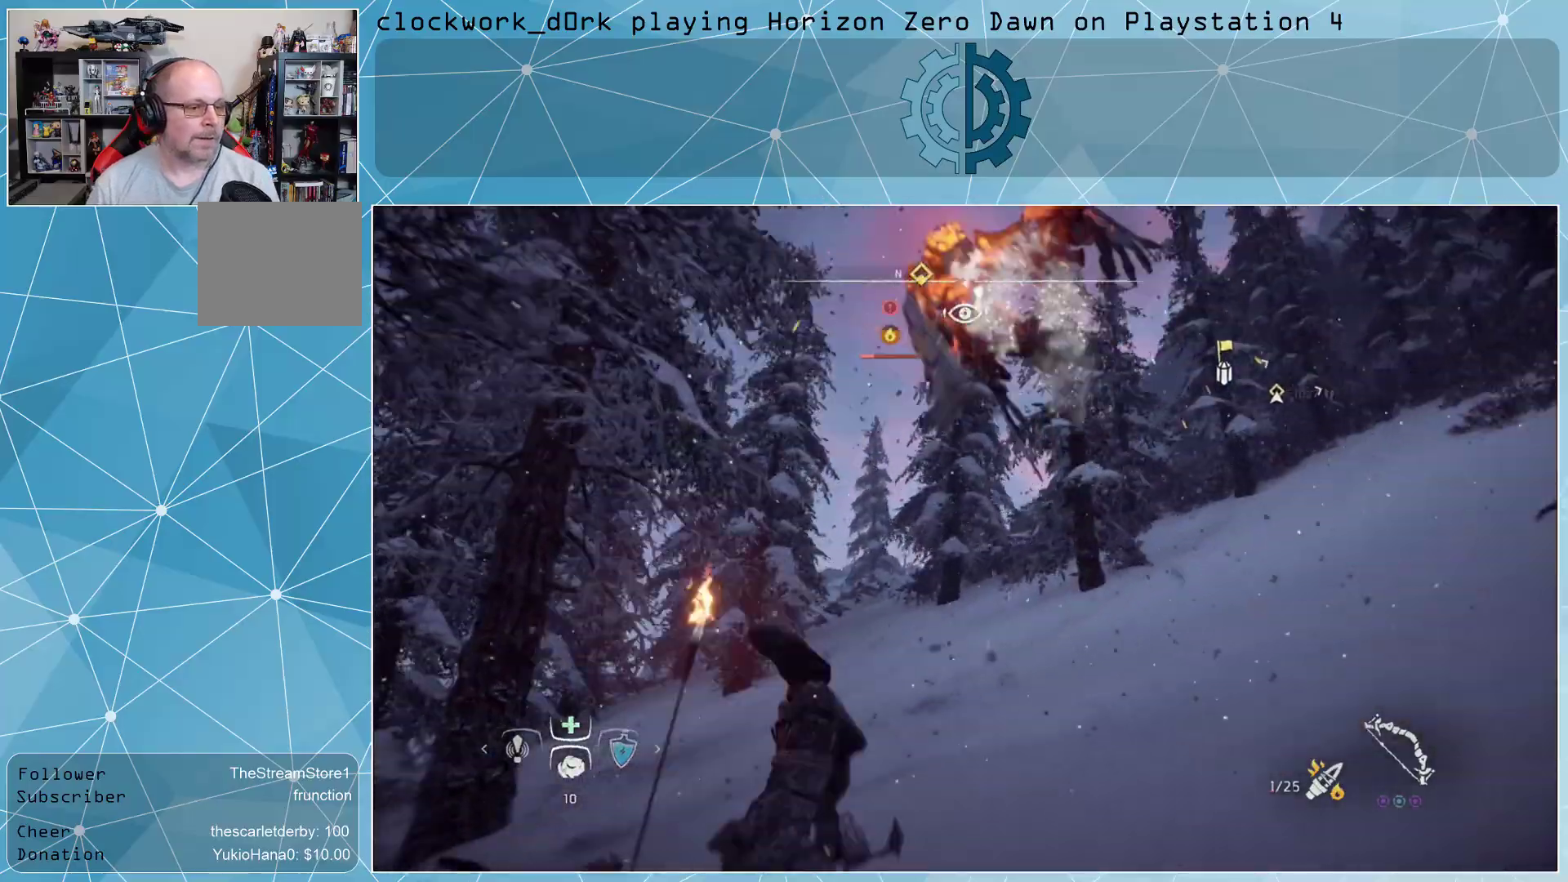
Gameplay with a controller (PlayStation layout); each line is a JSON object with the inputs held at the frame after it. "events" lists button and stick changes between this image and that frame as [ms after this image, input, new state], when the widget could be followed in between.
{"buttons": ["L2", "R2"], "left_stick": "center", "right_stick": "up-left", "events": [[67, "right_stick", "up-left"], [167, "R3", "up"], [200, "right_stick", "center"], [367, "right_stick", "up-left"]]}
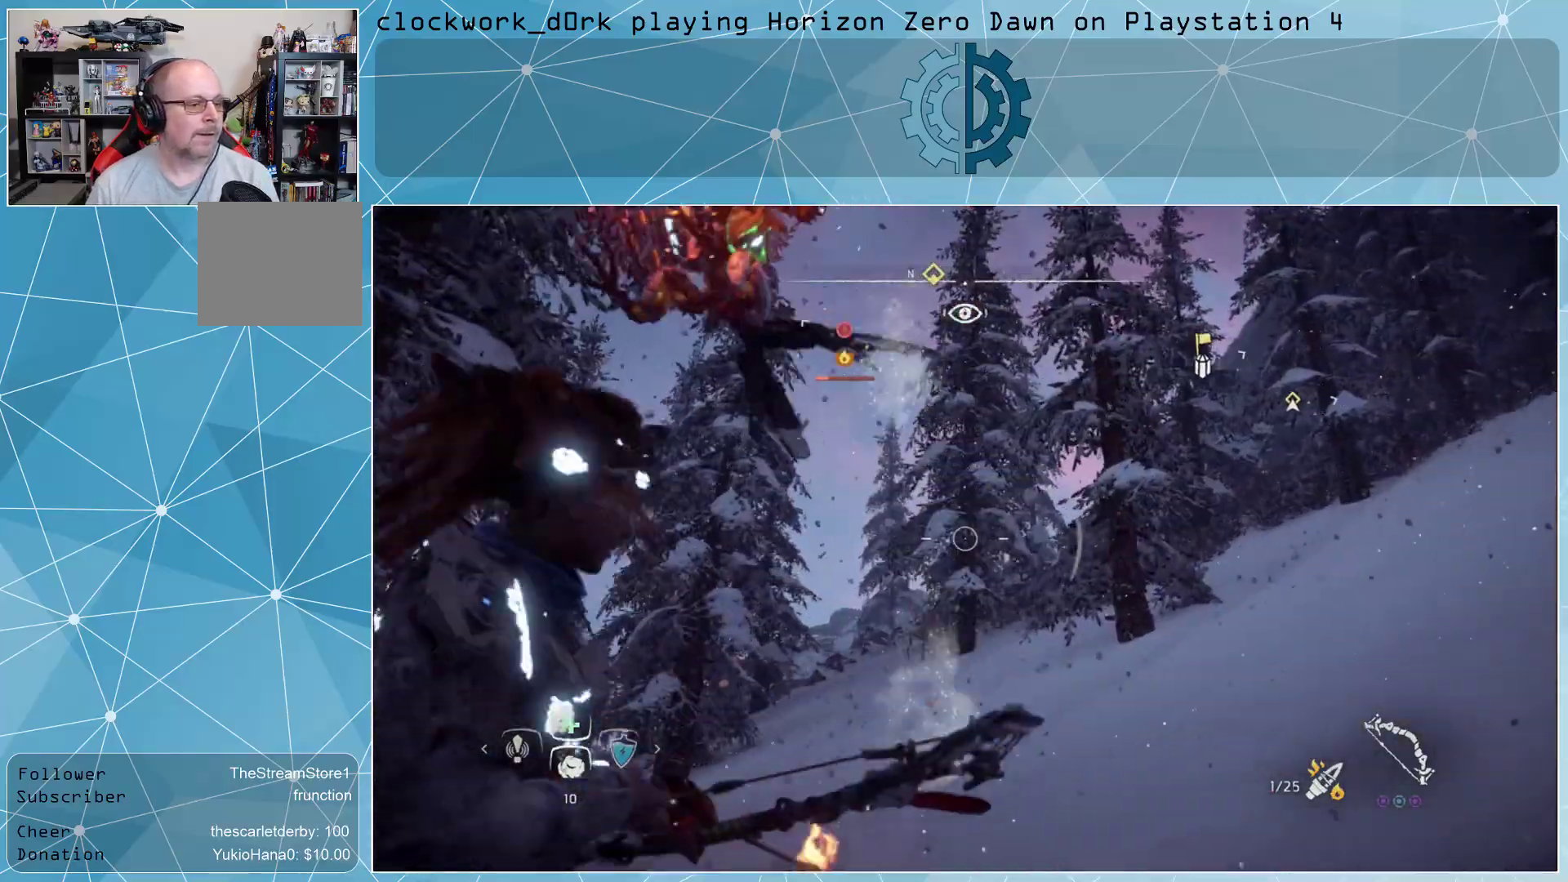
{"buttons": ["L2", "R2"], "left_stick": "center", "right_stick": "left", "events": [[167, "right_stick", "left"], [267, "right_stick", "center"], [400, "right_stick", "left"]]}
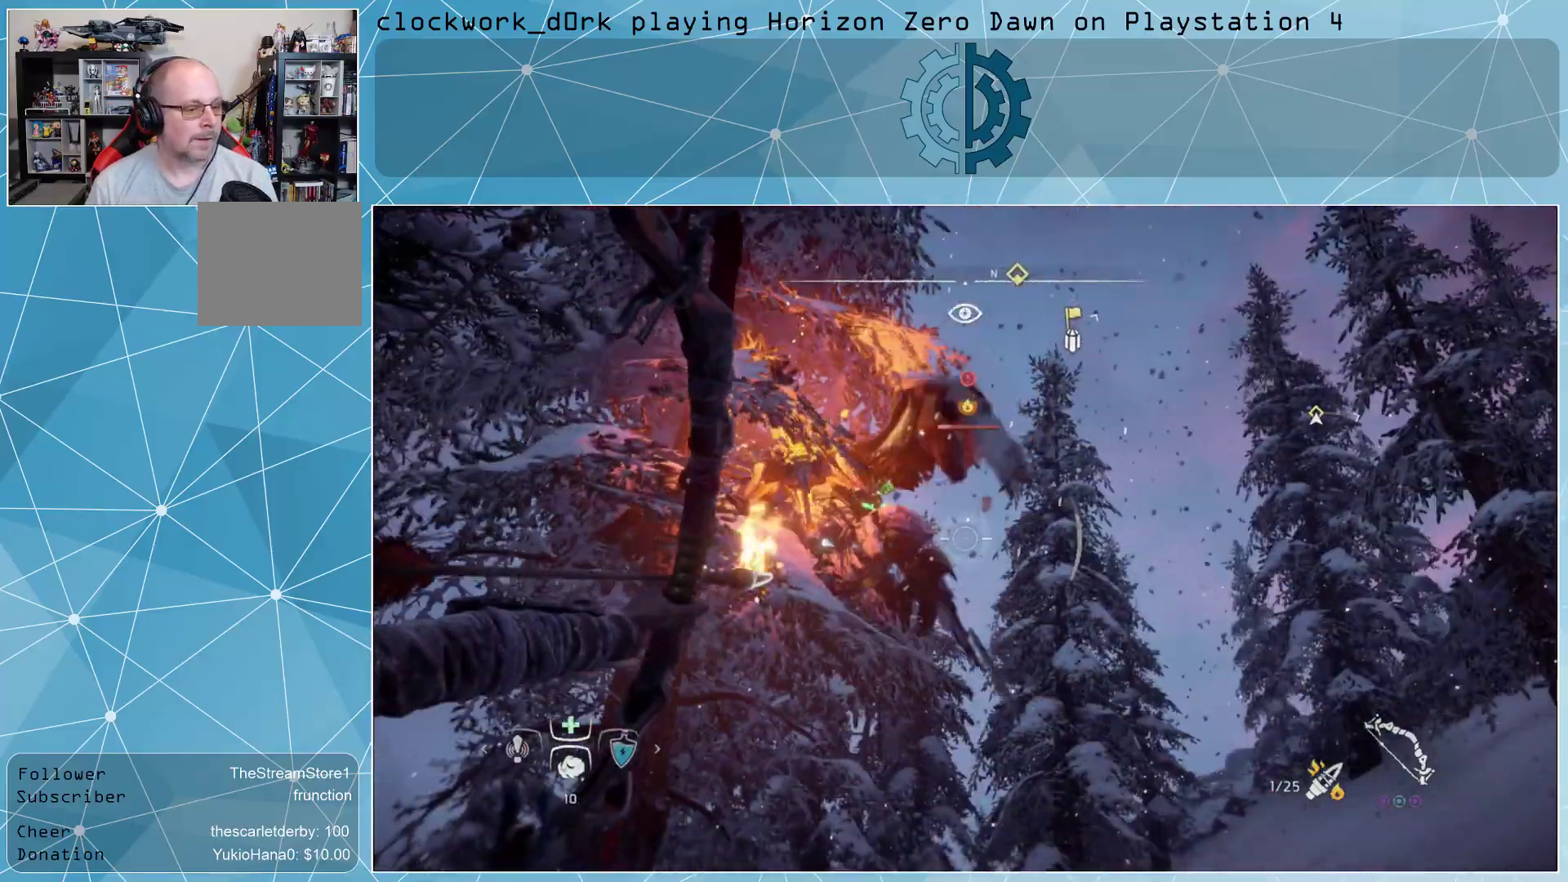
{"buttons": [], "left_stick": "right", "right_stick": "center", "events": [[167, "right_stick", "up-left"], [267, "right_stick", "center"], [333, "R2", "up"], [400, "L2", "up"], [467, "left_stick", "right"]]}
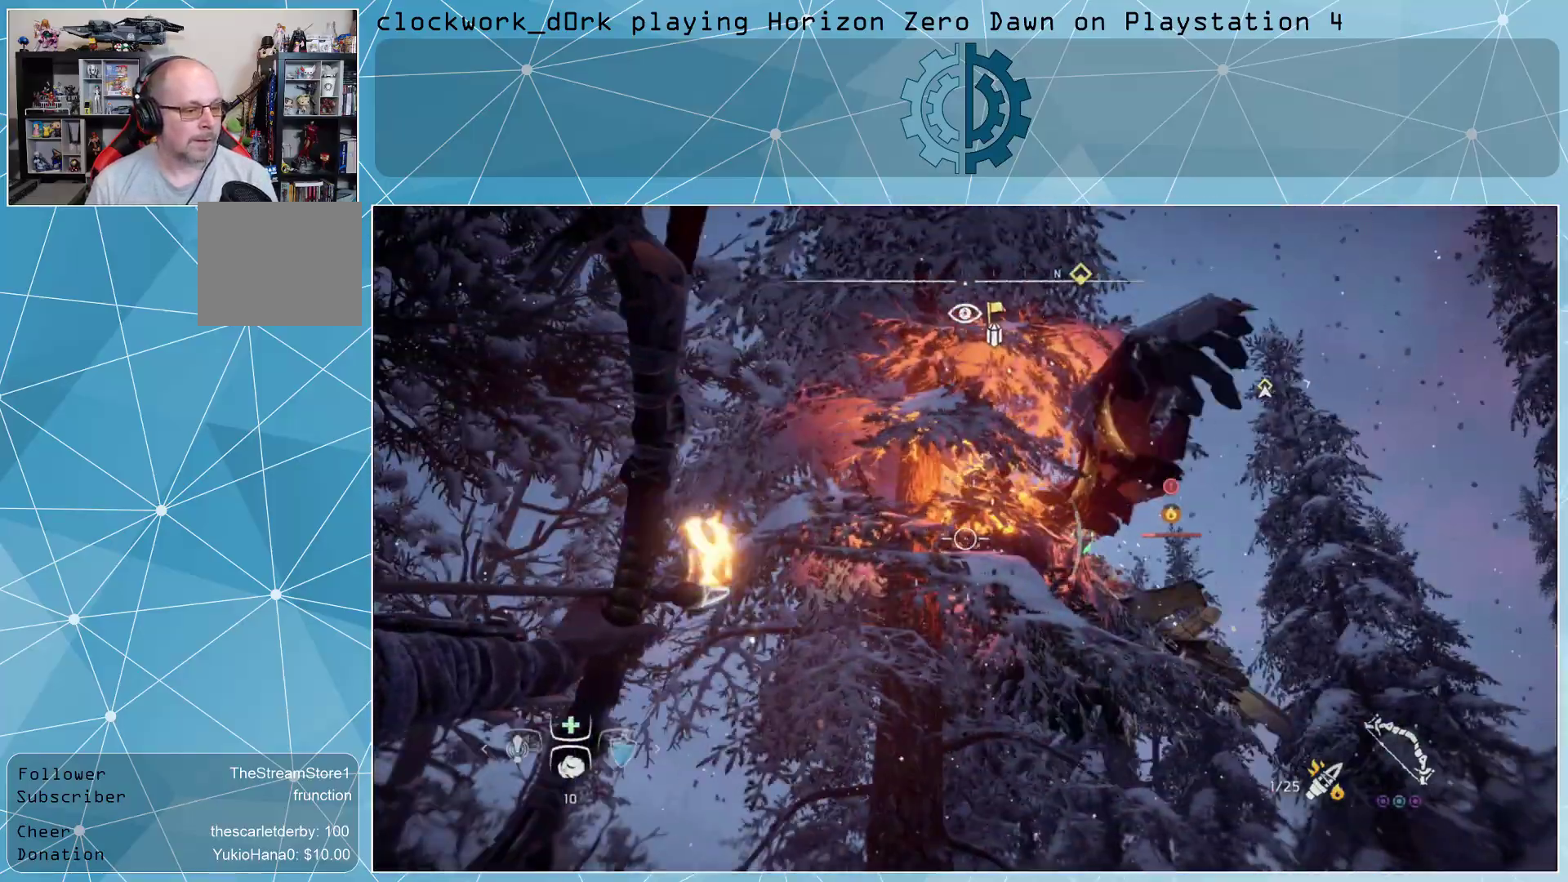
{"buttons": [], "left_stick": "right", "right_stick": "left", "events": [[33, "CIRCLE", "down"], [100, "CIRCLE", "up"], [167, "CIRCLE", "down"], [233, "CIRCLE", "up"], [467, "right_stick", "left"]]}
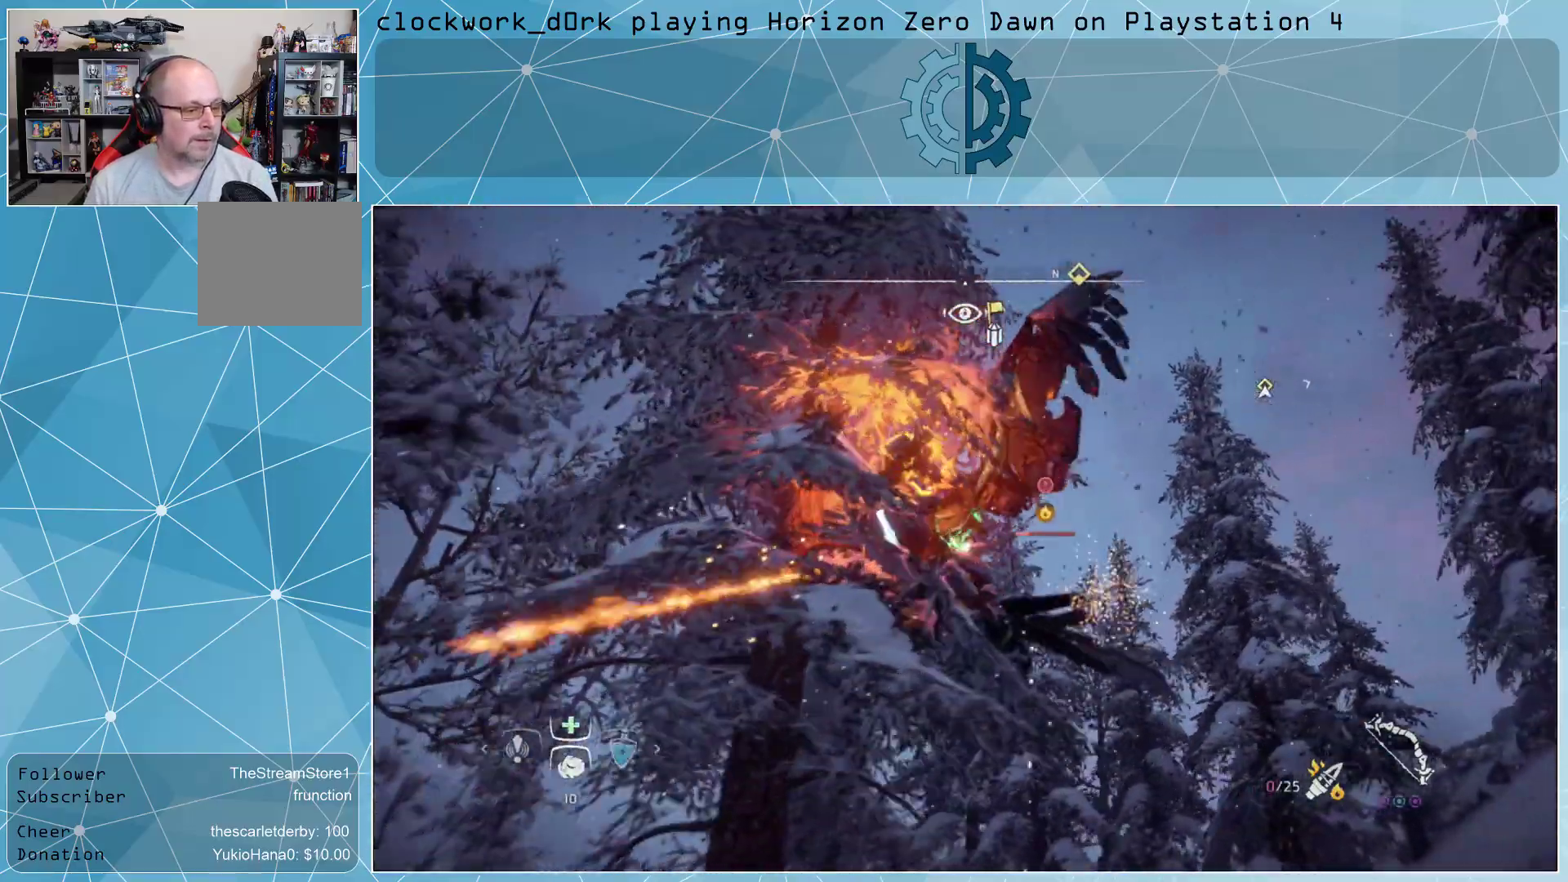
{"buttons": ["L2", "R2", "R3"], "left_stick": "up-right", "right_stick": "up-left", "events": [[167, "left_stick", "up-right"], [267, "L2", "down"], [267, "R2", "down"], [400, "right_stick", "center"], [467, "R3", "down"], [467, "right_stick", "up-left"]]}
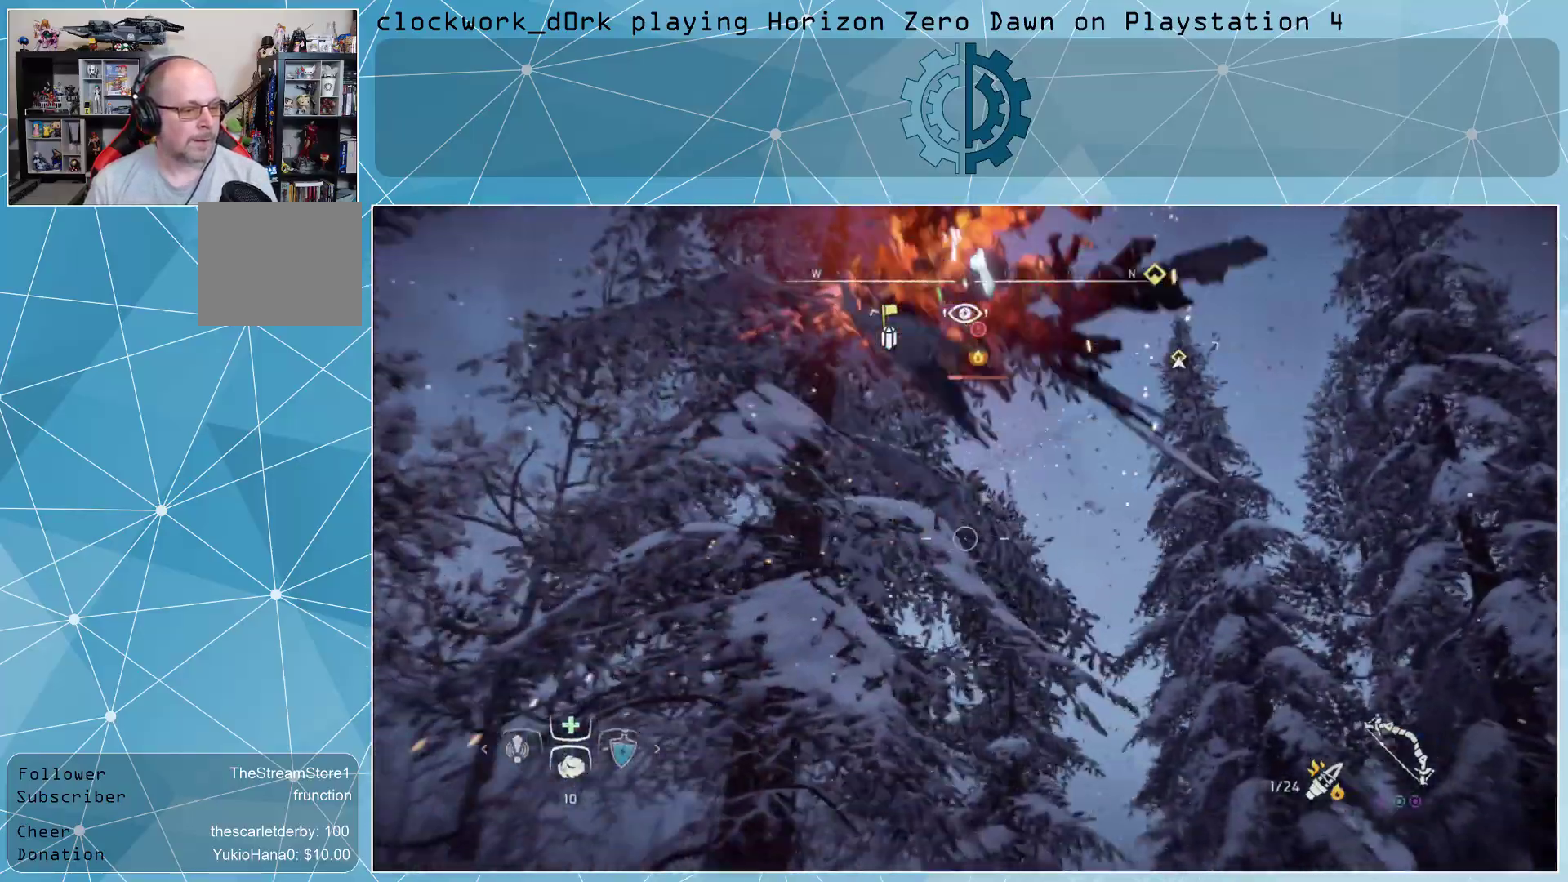
{"buttons": ["L2", "R2"], "left_stick": "down", "right_stick": "left", "events": [[67, "left_stick", "center"], [100, "R3", "up"], [300, "left_stick", "down-left"], [467, "left_stick", "down"], [500, "right_stick", "left"]]}
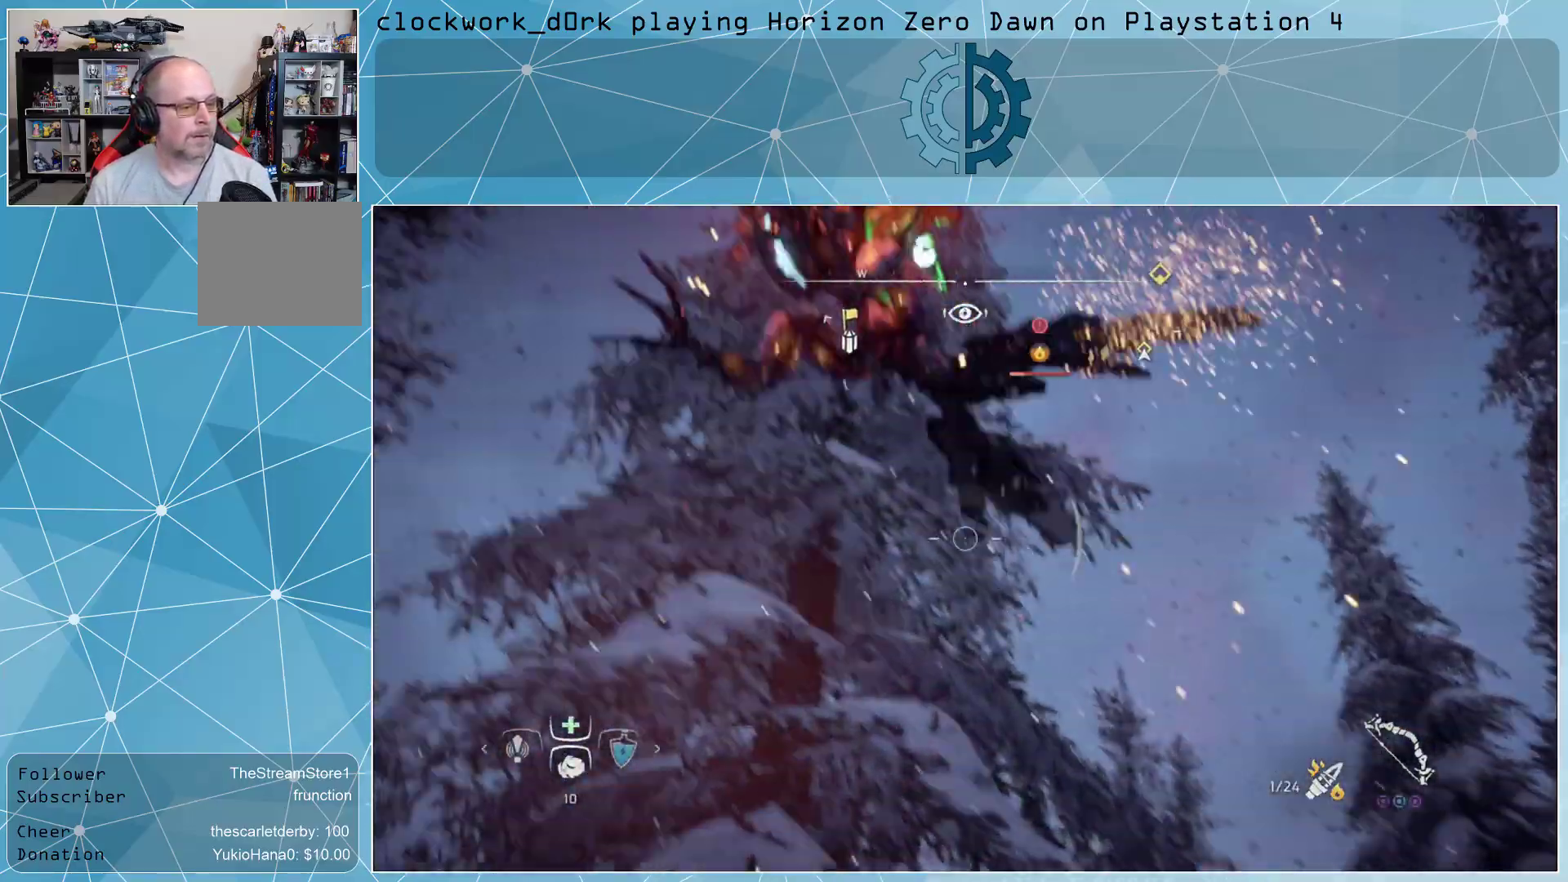
{"buttons": ["L2", "R2"], "left_stick": "center", "right_stick": "down", "events": [[167, "left_stick", "center"], [167, "right_stick", "center"], [333, "right_stick", "down"]]}
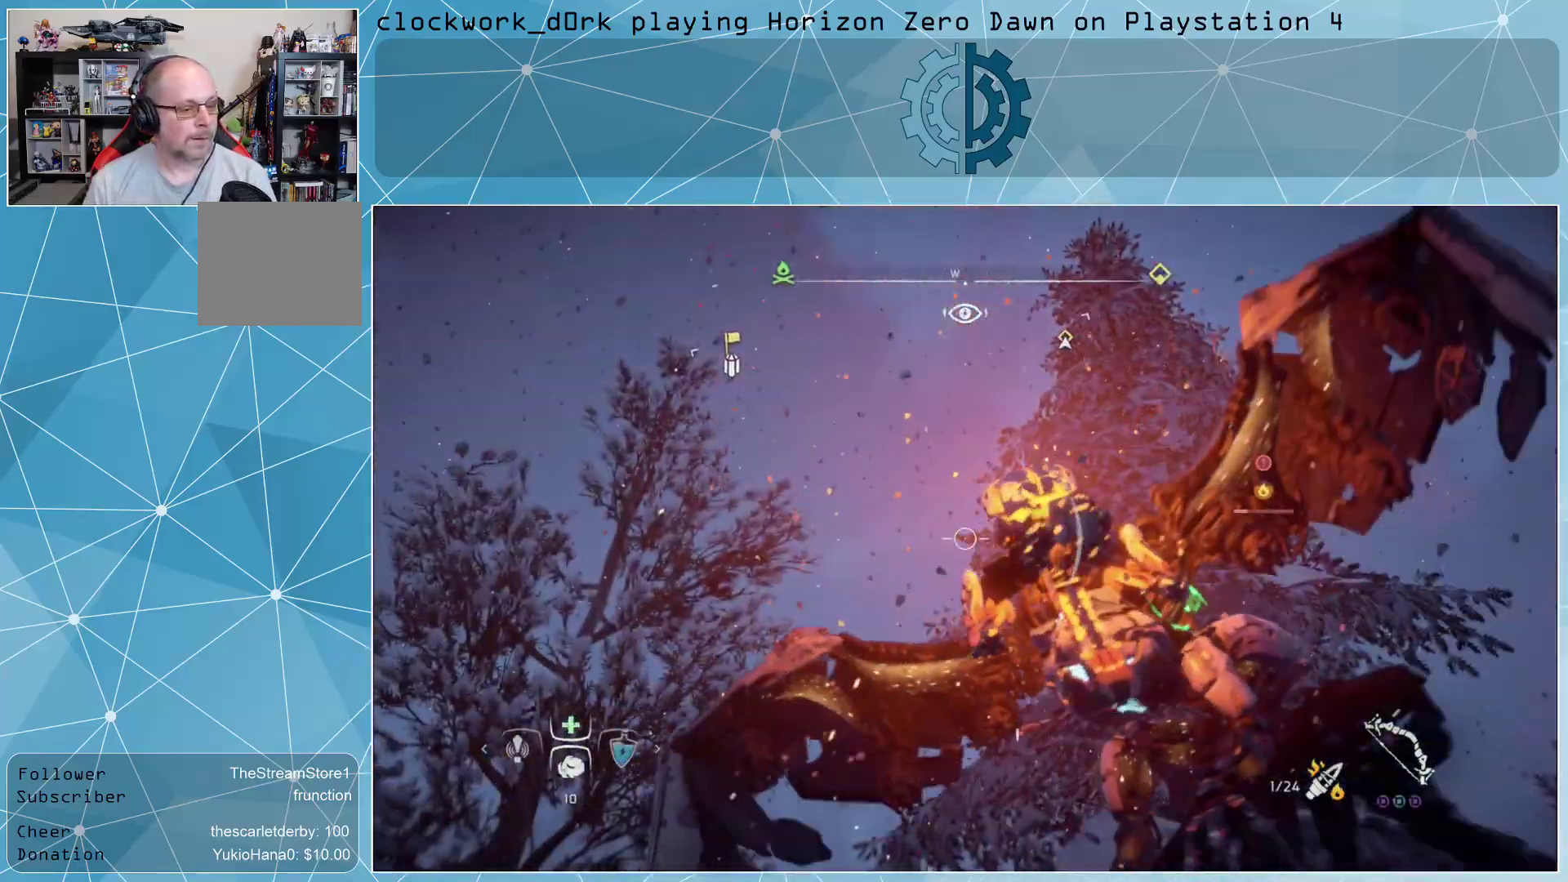
{"buttons": ["L2", "R2"], "left_stick": "center", "right_stick": "down-right", "events": [[67, "right_stick", "right"], [367, "right_stick", "down-right"]]}
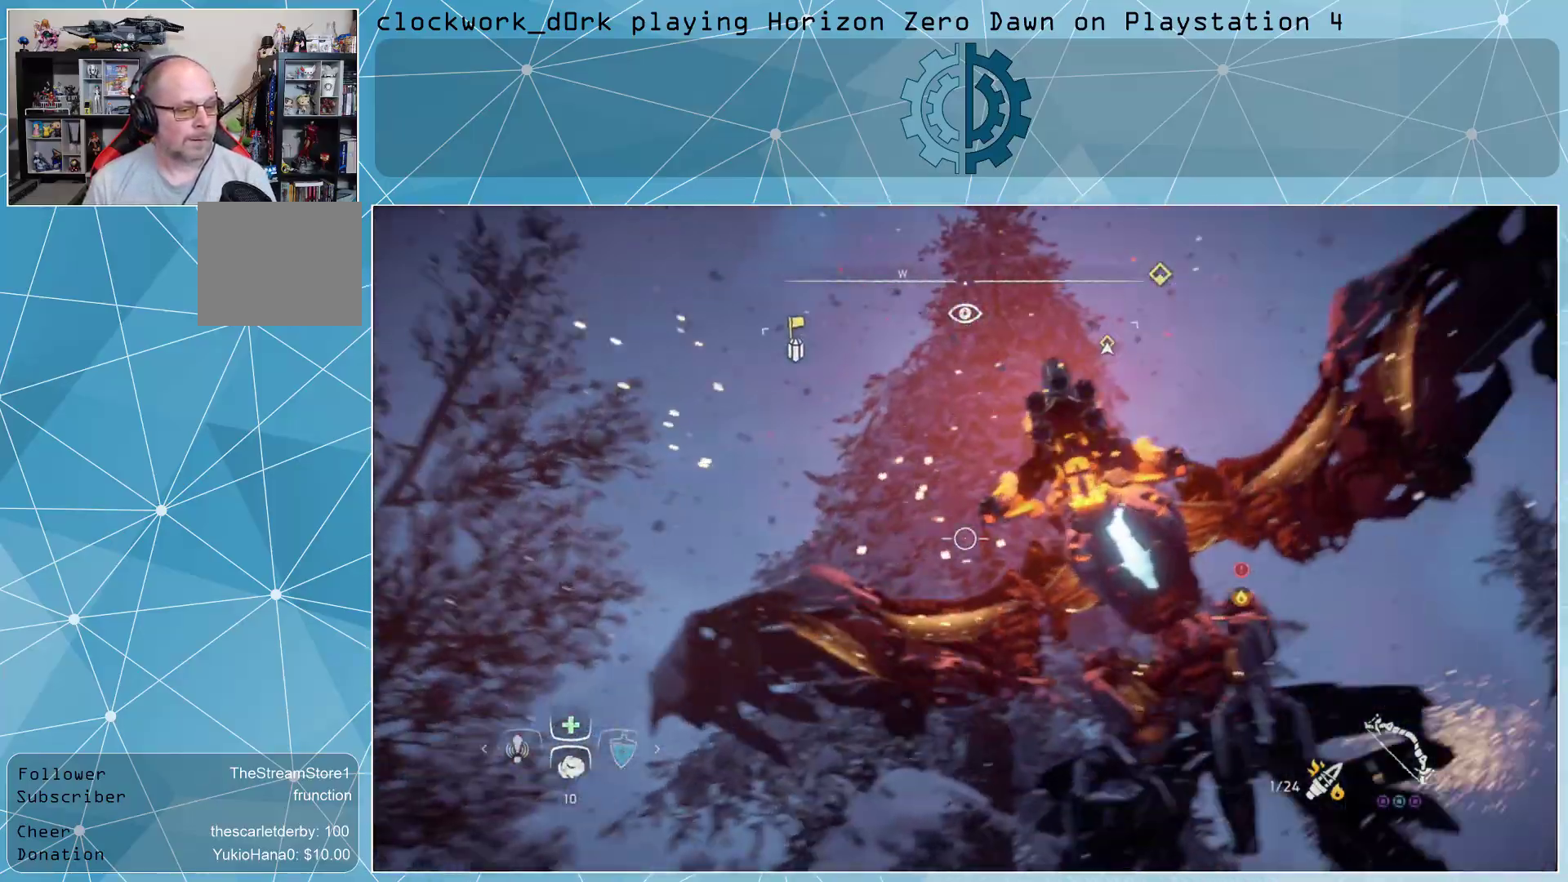
{"buttons": [], "left_stick": "down-left", "right_stick": "center", "events": [[67, "right_stick", "center"], [100, "R2", "up"], [467, "L2", "up"], [500, "left_stick", "down-left"]]}
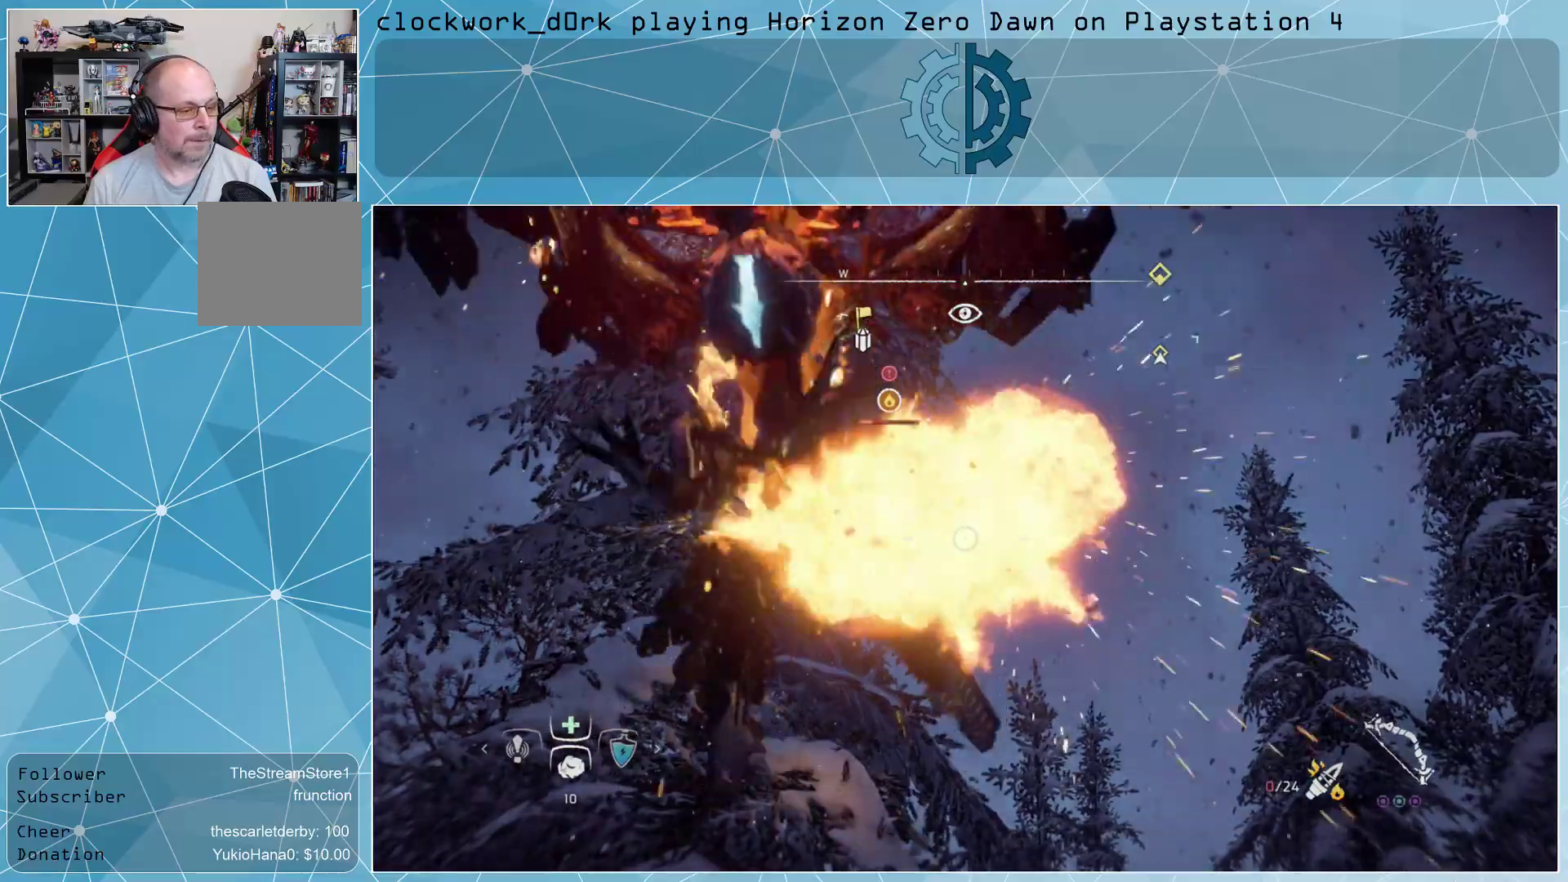
{"buttons": [], "left_stick": "down-left", "right_stick": "down", "events": [[100, "CIRCLE", "down"], [133, "CIRCLE", "up"], [233, "CIRCLE", "down"], [300, "CIRCLE", "up"], [467, "right_stick", "down"]]}
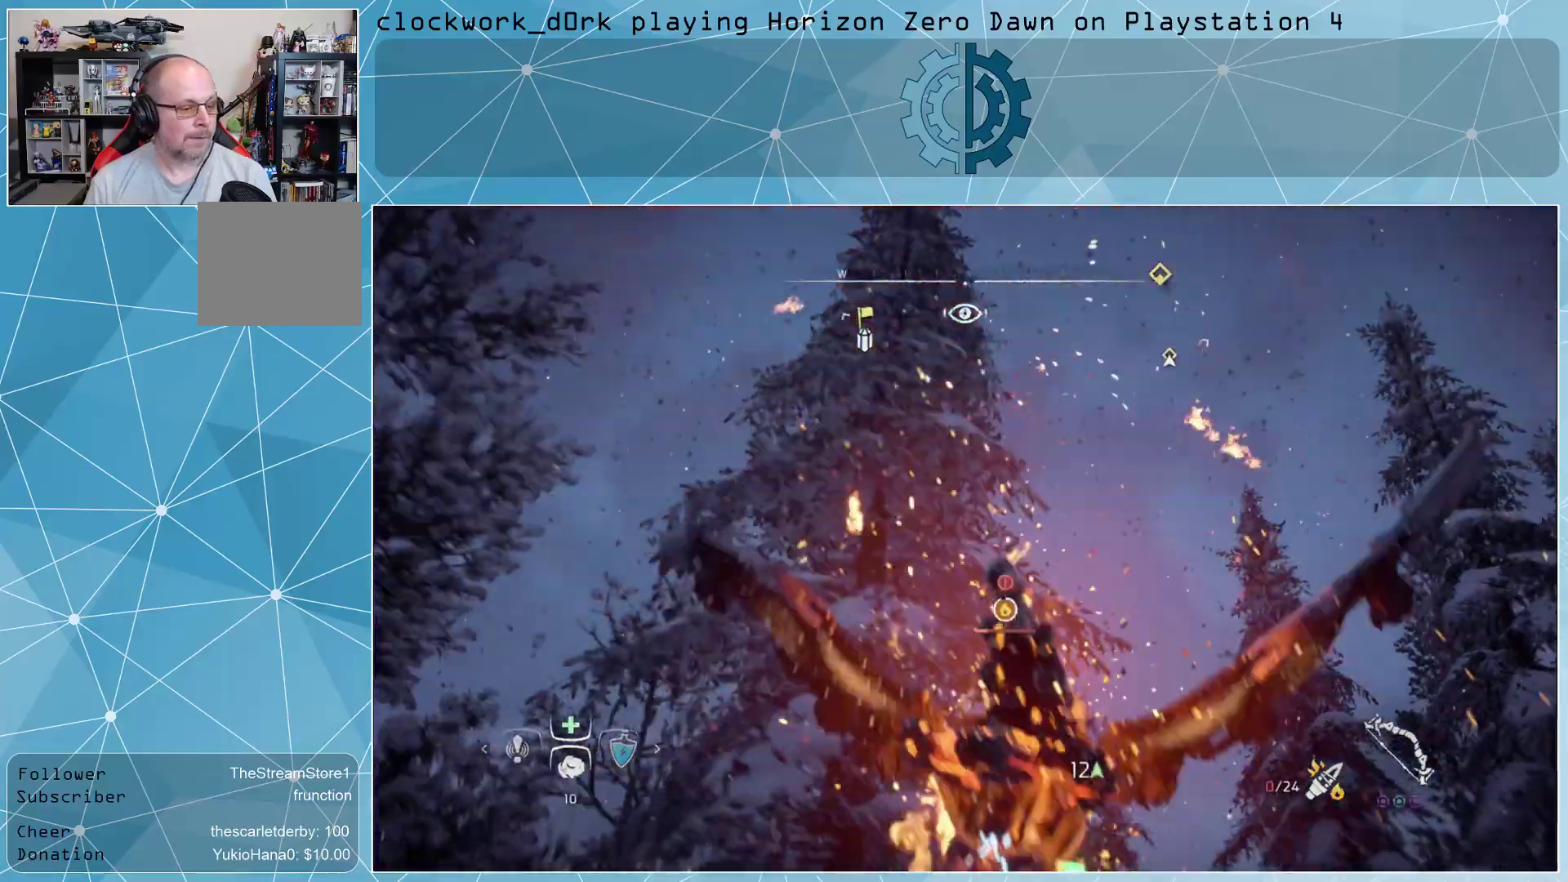
{"buttons": [], "left_stick": "up-right", "right_stick": "center", "events": [[100, "right_stick", "center"], [200, "left_stick", "center"], [333, "right_stick", "down"], [400, "left_stick", "up-right"], [467, "right_stick", "center"]]}
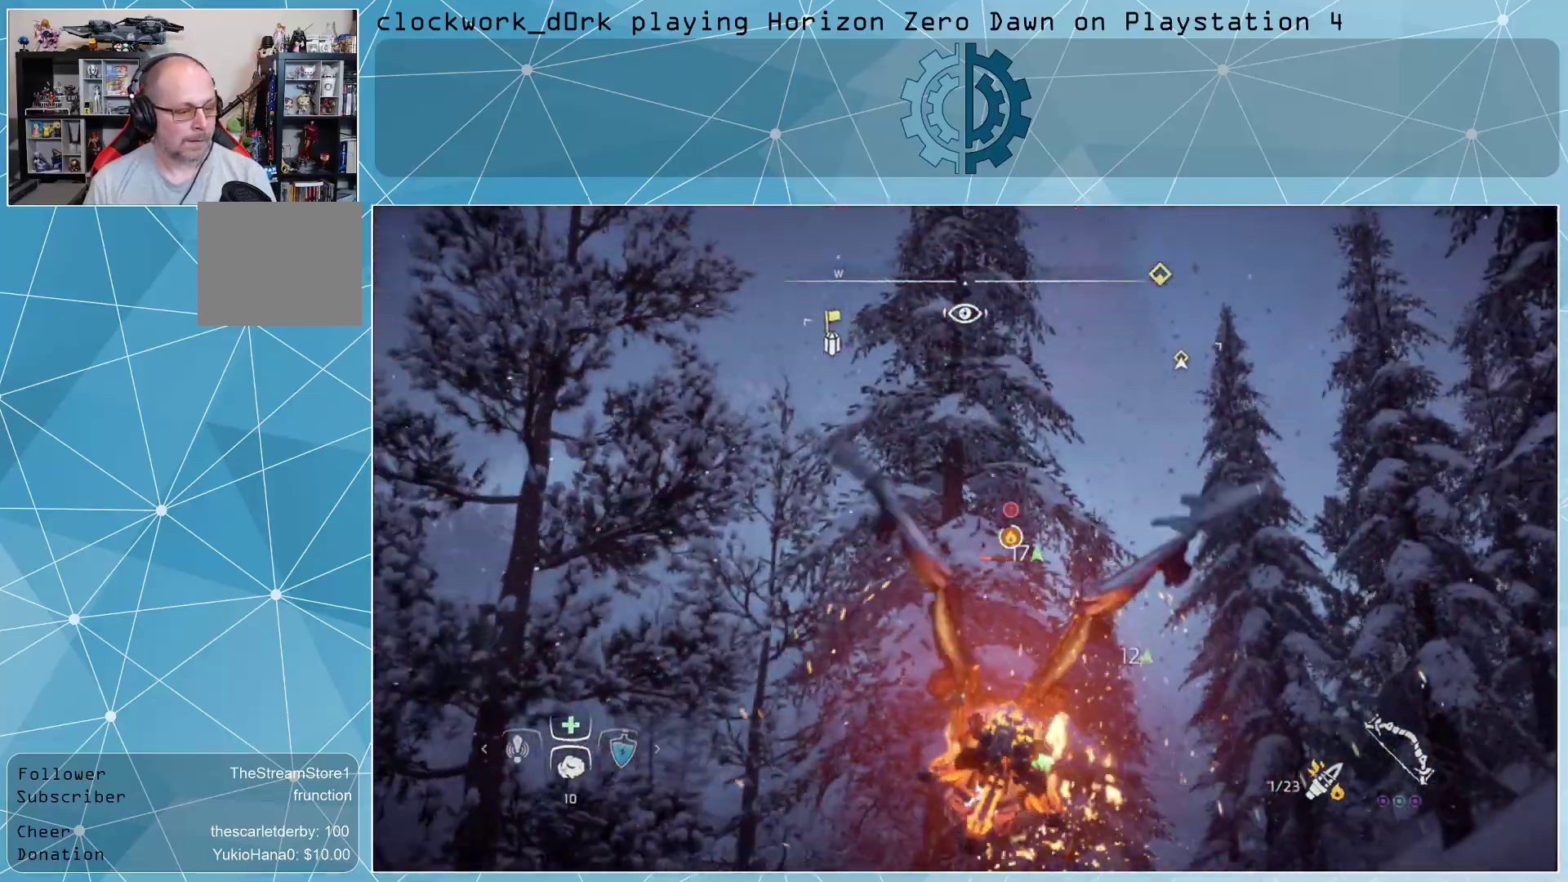
{"buttons": ["L3"], "left_stick": "right", "right_stick": "down-left", "events": [[67, "L3", "down"], [367, "right_stick", "down-left"], [500, "left_stick", "right"]]}
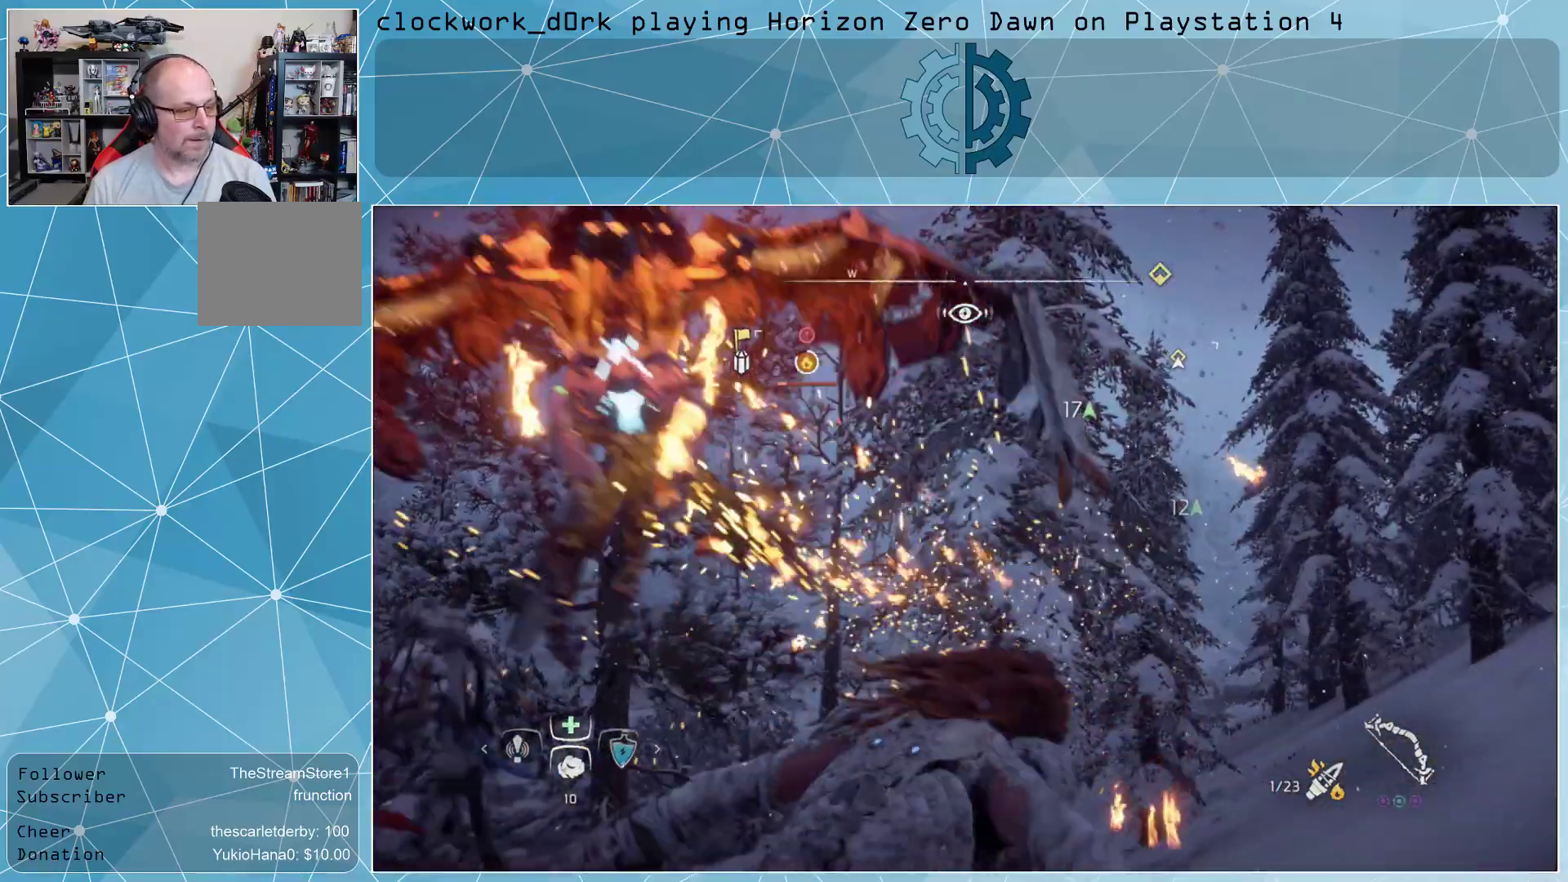
{"buttons": ["L3"], "left_stick": "down-right", "right_stick": "center", "events": [[67, "right_stick", "left"], [400, "left_stick", "down-right"], [500, "right_stick", "center"]]}
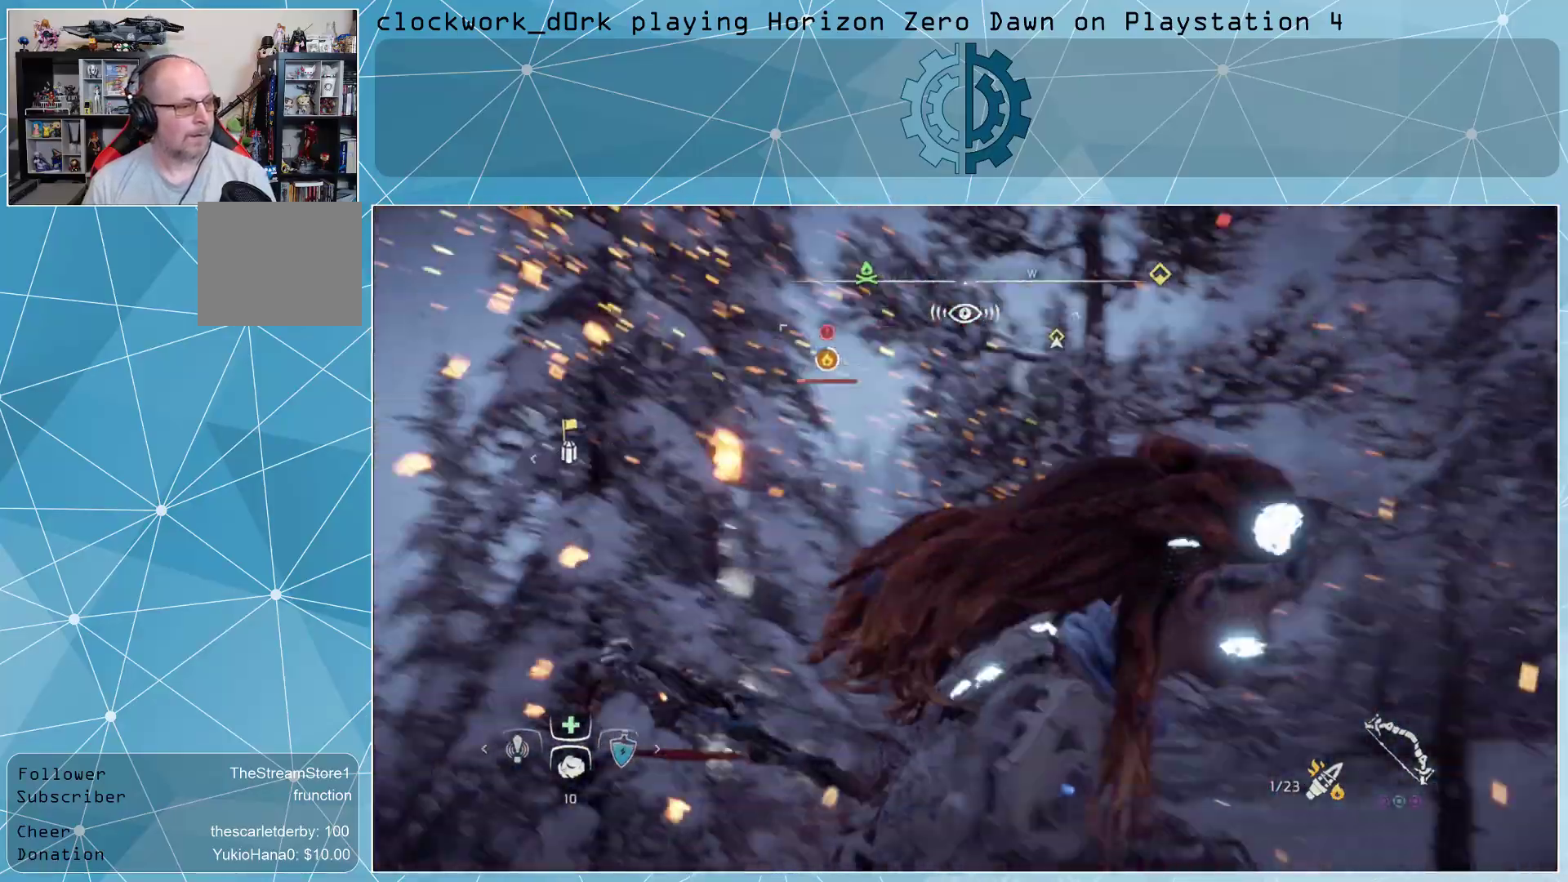
{"buttons": [], "left_stick": "center", "right_stick": "left", "events": [[100, "CIRCLE", "down"], [167, "CIRCLE", "up"], [167, "L3", "up"], [333, "left_stick", "center"], [367, "right_stick", "left"]]}
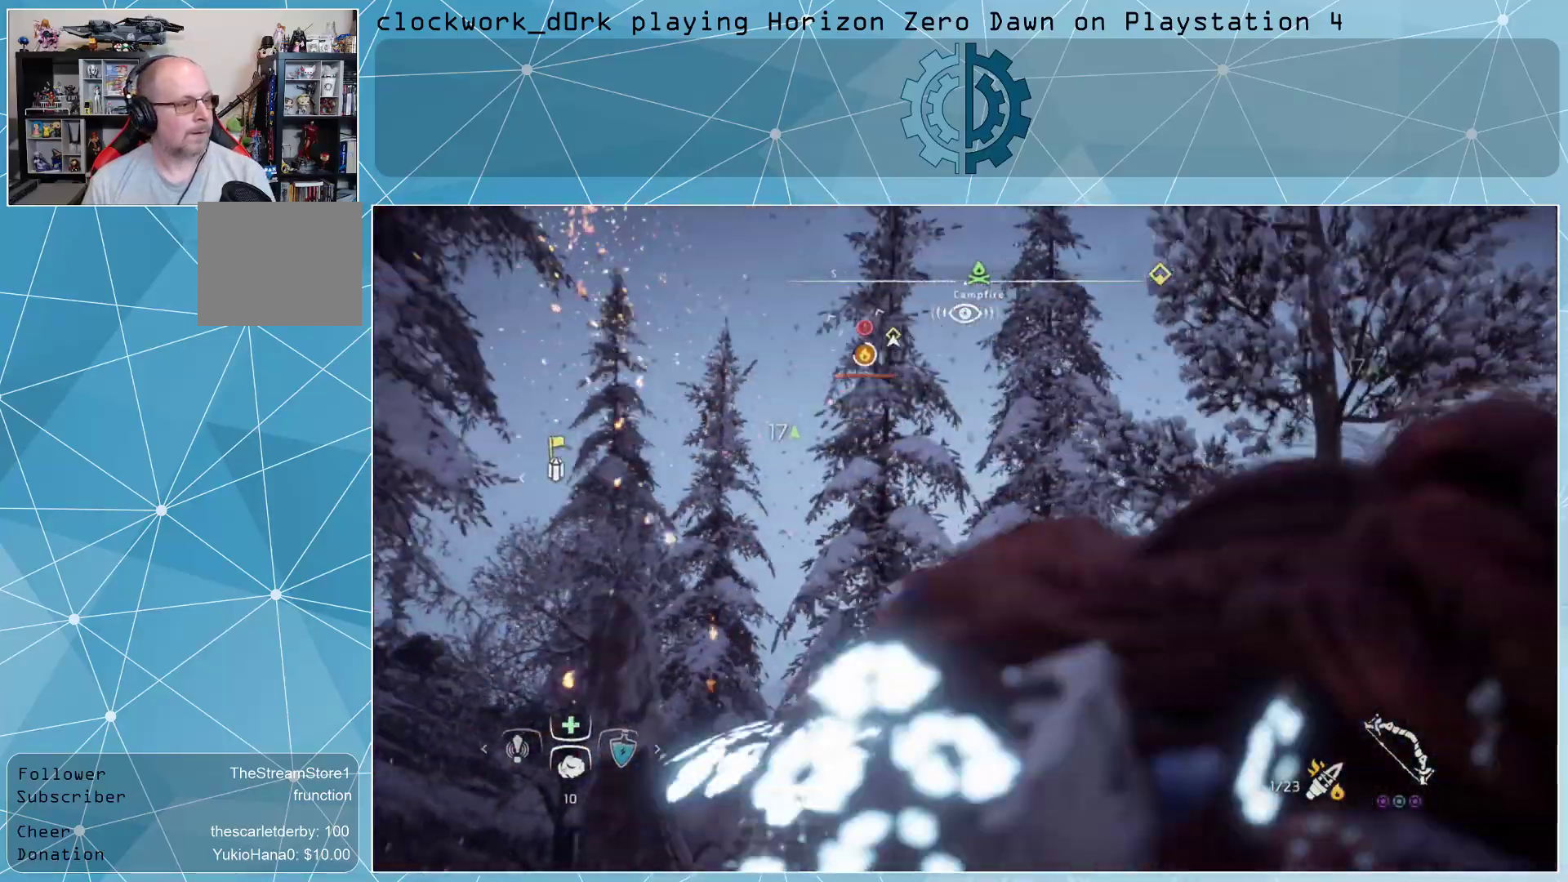
{"buttons": ["L2"], "left_stick": "right", "right_stick": "center", "events": [[133, "left_stick", "right"], [233, "right_stick", "up-left"], [367, "right_stick", "center"], [467, "L2", "down"]]}
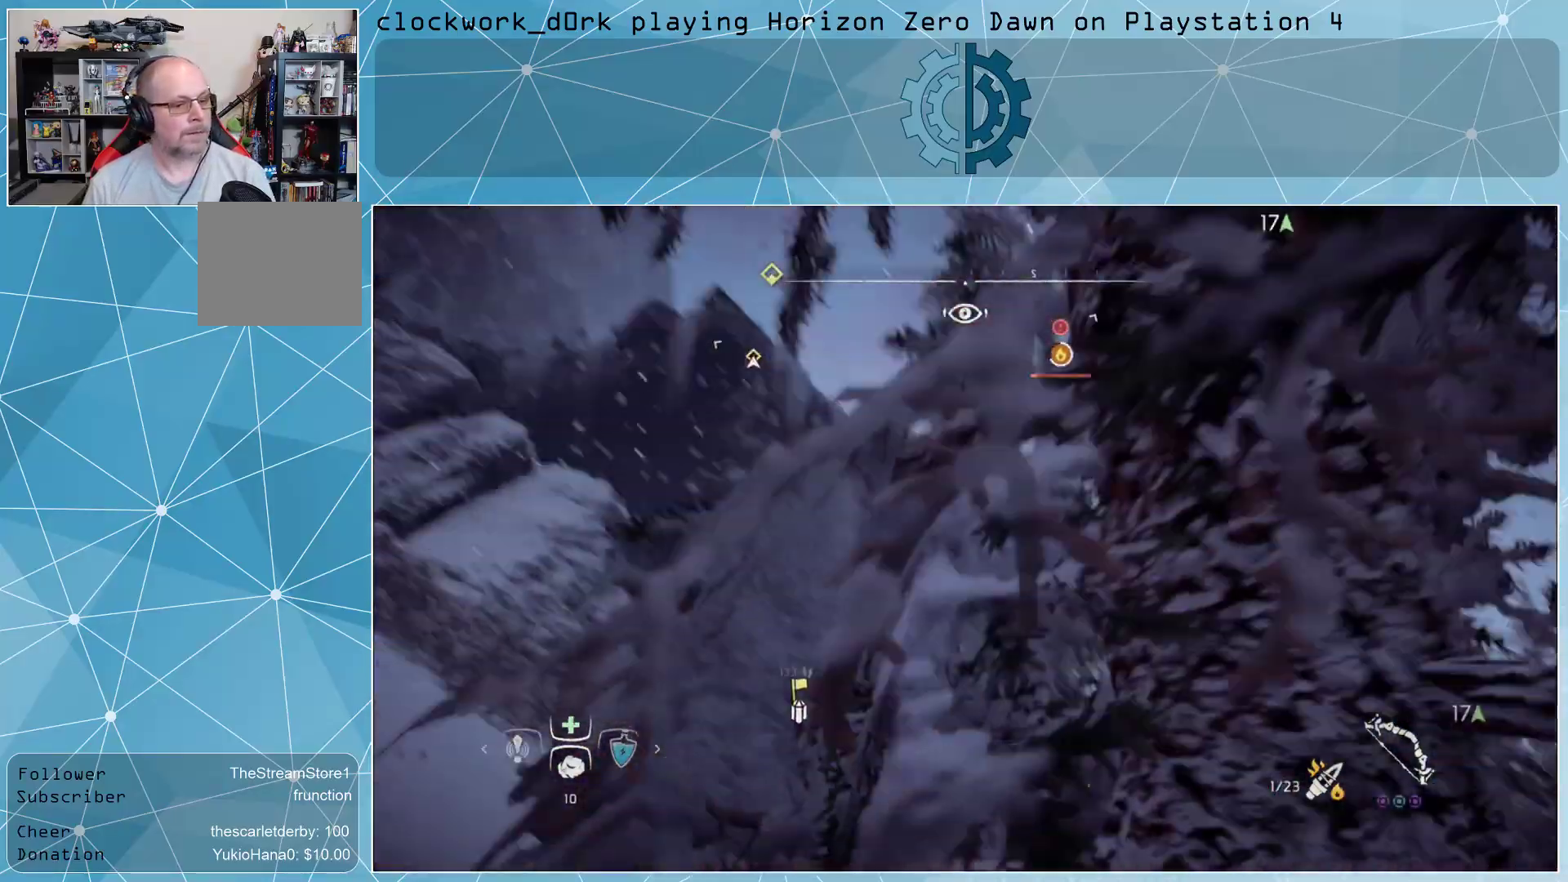
{"buttons": [], "left_stick": "up-left", "right_stick": "center", "events": [[67, "left_stick", "up"], [133, "right_stick", "right"], [167, "left_stick", "up-left"], [233, "L2", "up"], [333, "right_stick", "center"], [433, "CIRCLE", "down"], [500, "CIRCLE", "up"]]}
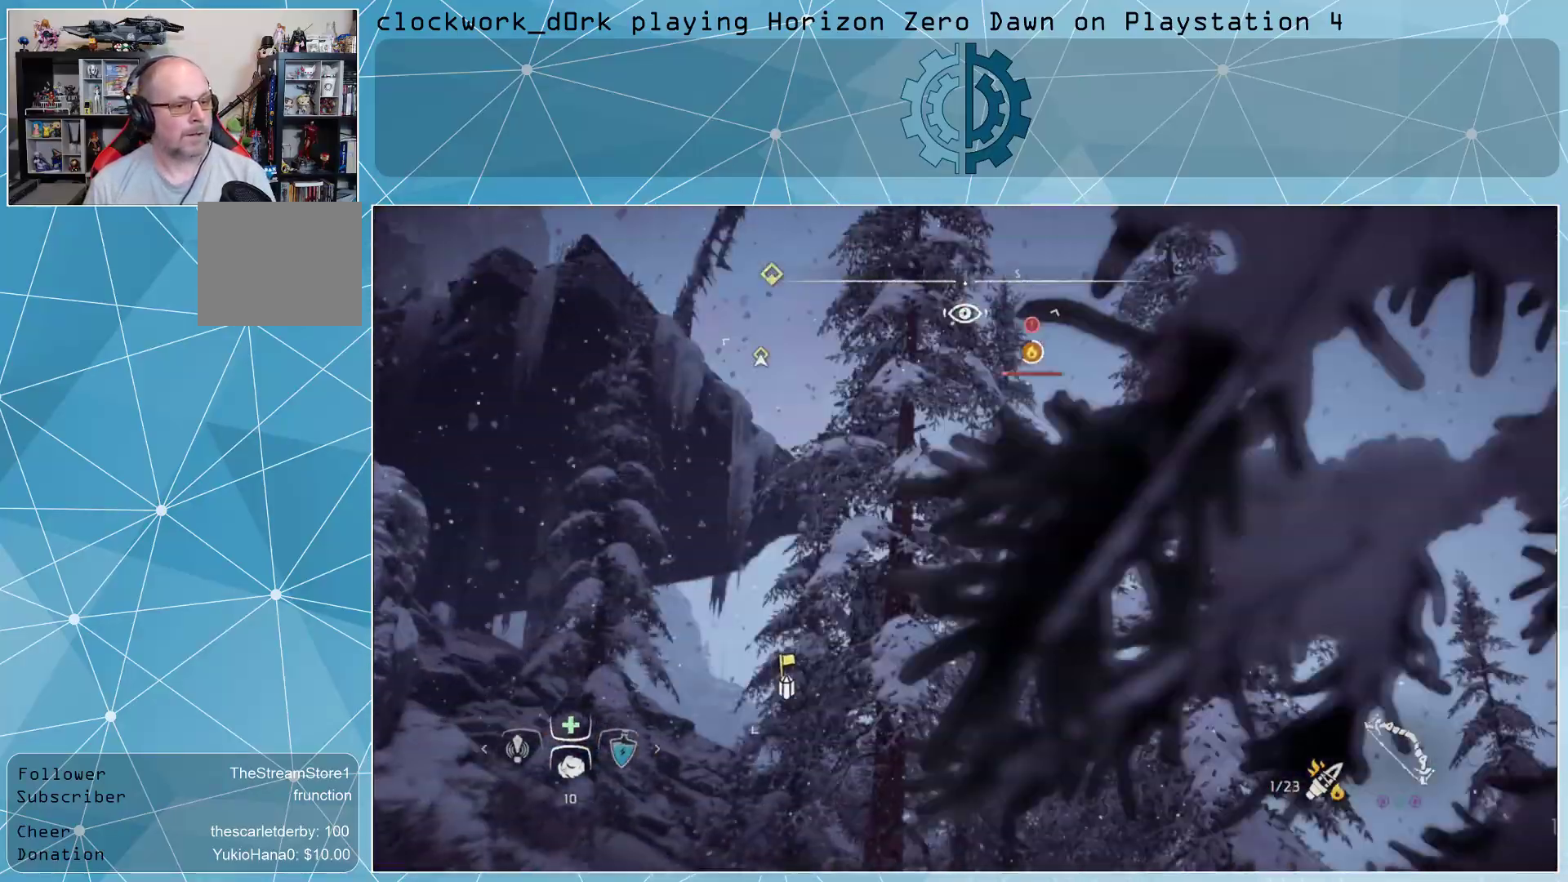
{"buttons": [], "left_stick": "up", "right_stick": "right", "events": [[233, "right_stick", "right"], [433, "left_stick", "up"]]}
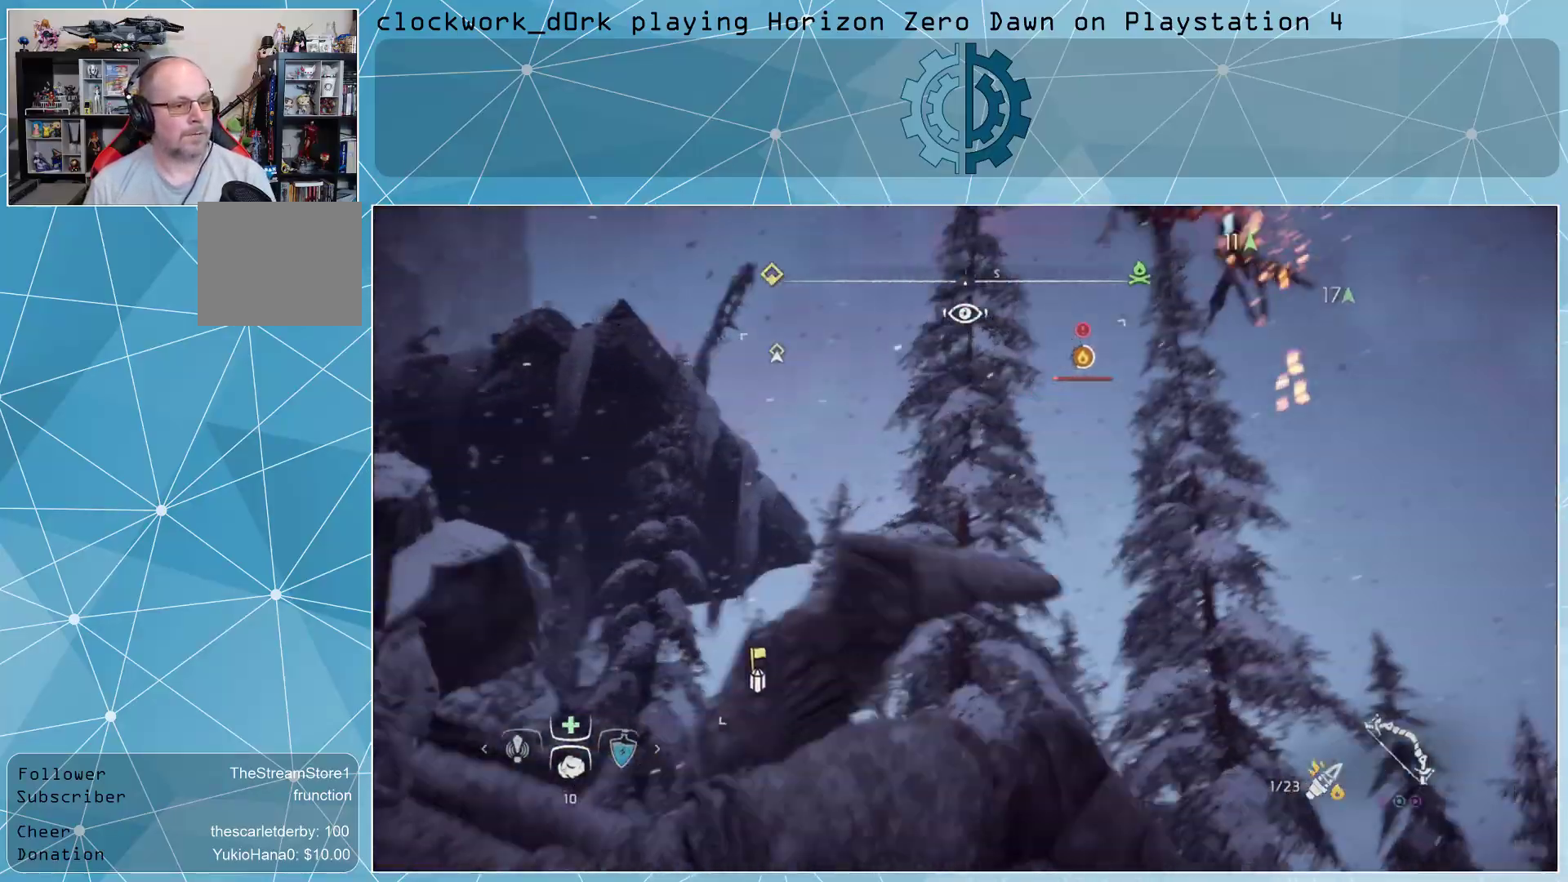
{"buttons": ["L2", "R2"], "left_stick": "up", "right_stick": "center", "events": [[67, "L2", "down"], [67, "right_stick", "center"], [200, "R2", "down"], [333, "R3", "down"], [500, "R3", "up"]]}
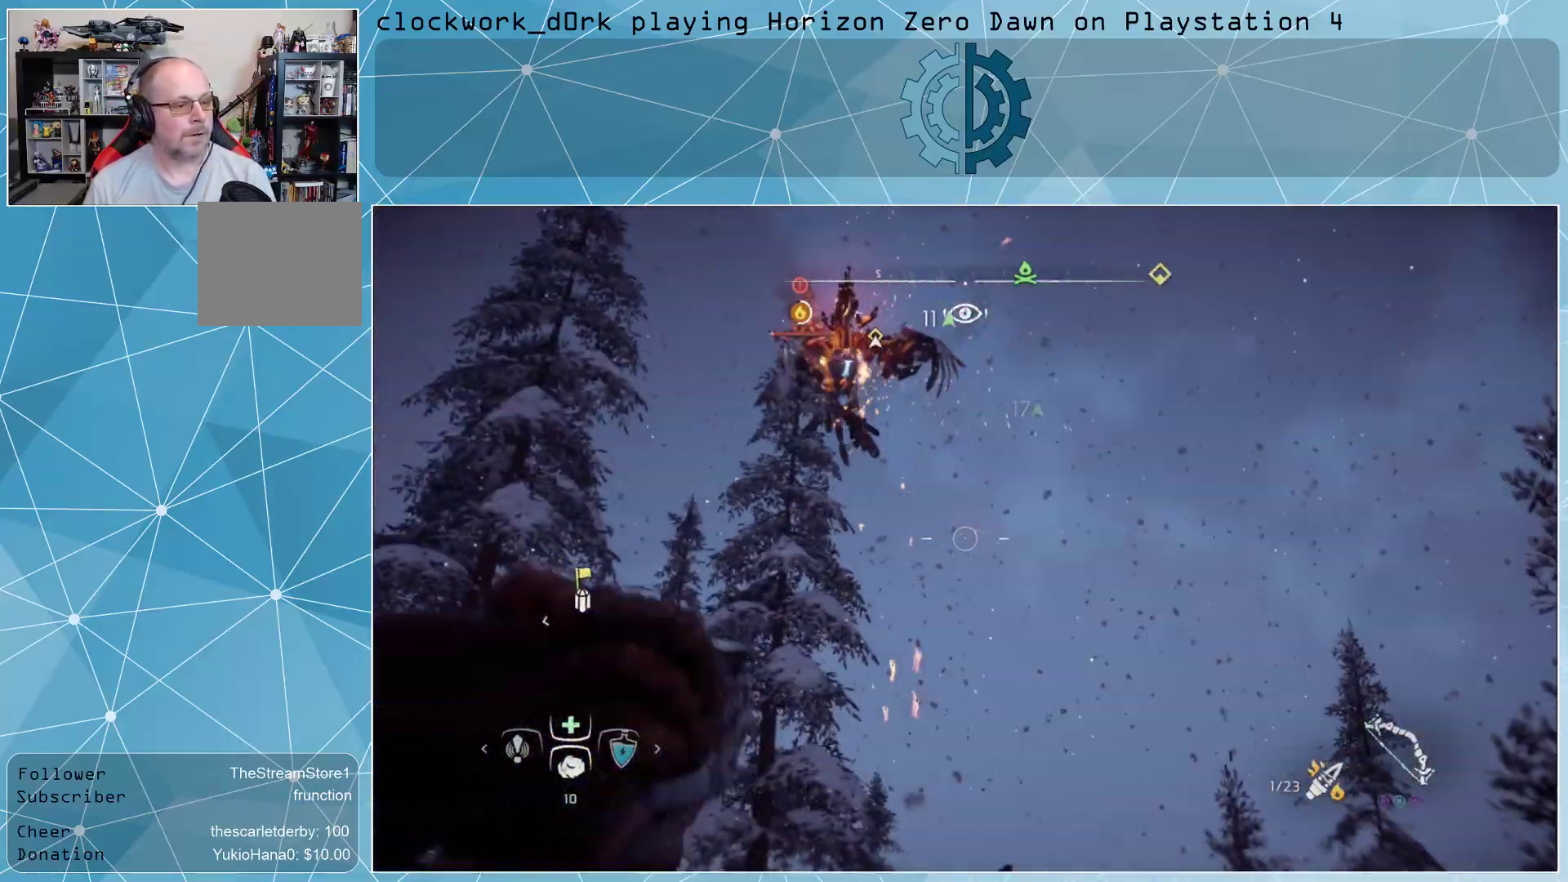
{"buttons": ["L2", "R2"], "left_stick": "center", "right_stick": "down", "events": [[133, "left_stick", "center"], [200, "right_stick", "up-left"], [467, "right_stick", "down"]]}
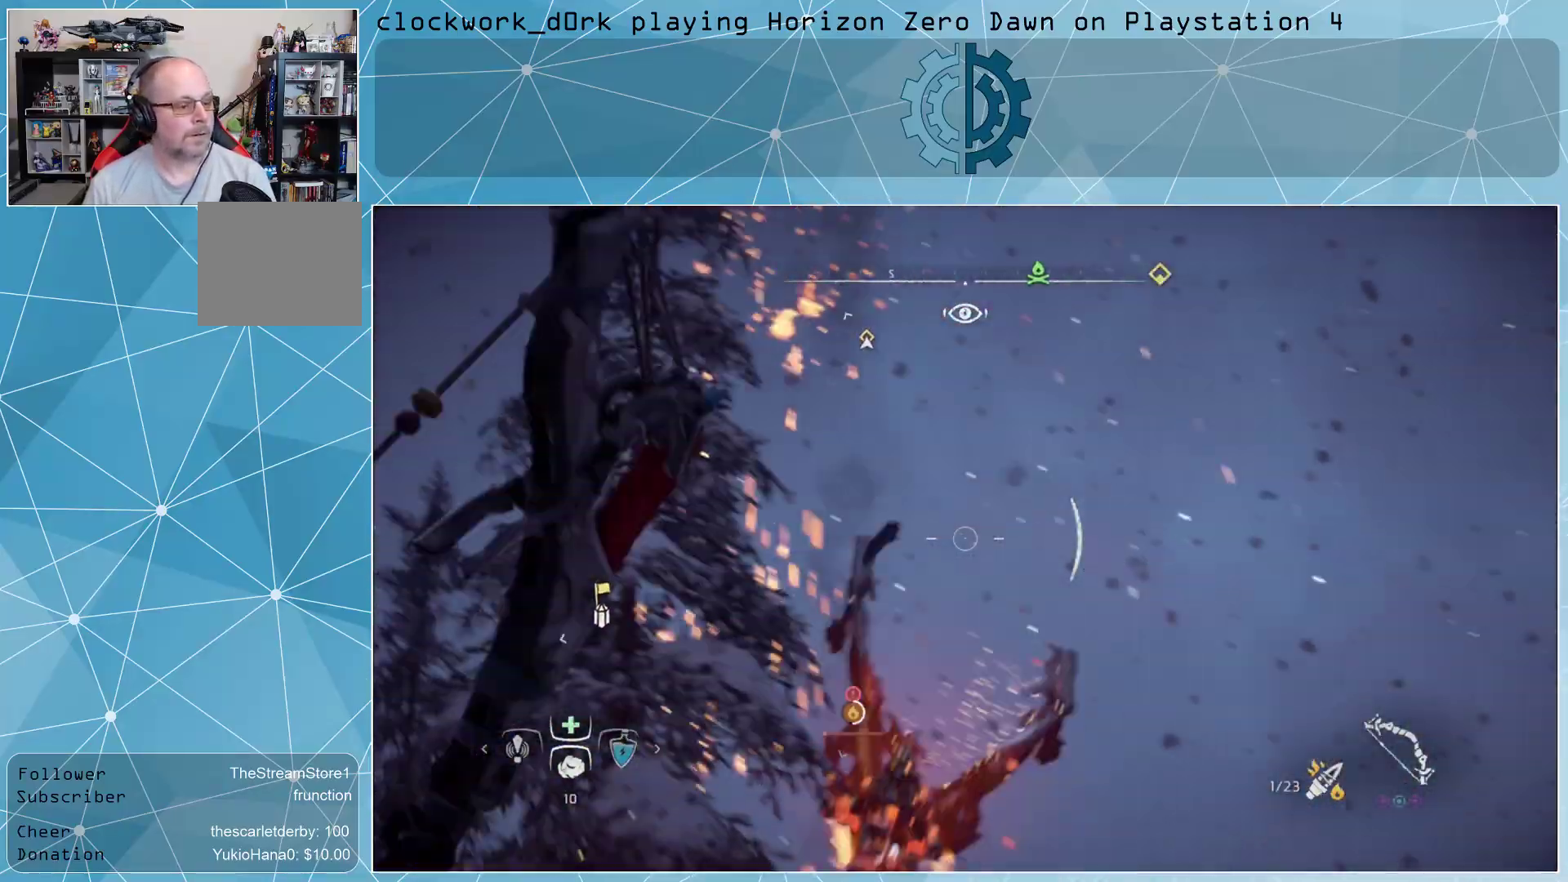
{"buttons": ["L2", "R2"], "left_stick": "center", "right_stick": "up", "events": [[267, "right_stick", "down-right"], [367, "right_stick", "center"], [467, "right_stick", "up"]]}
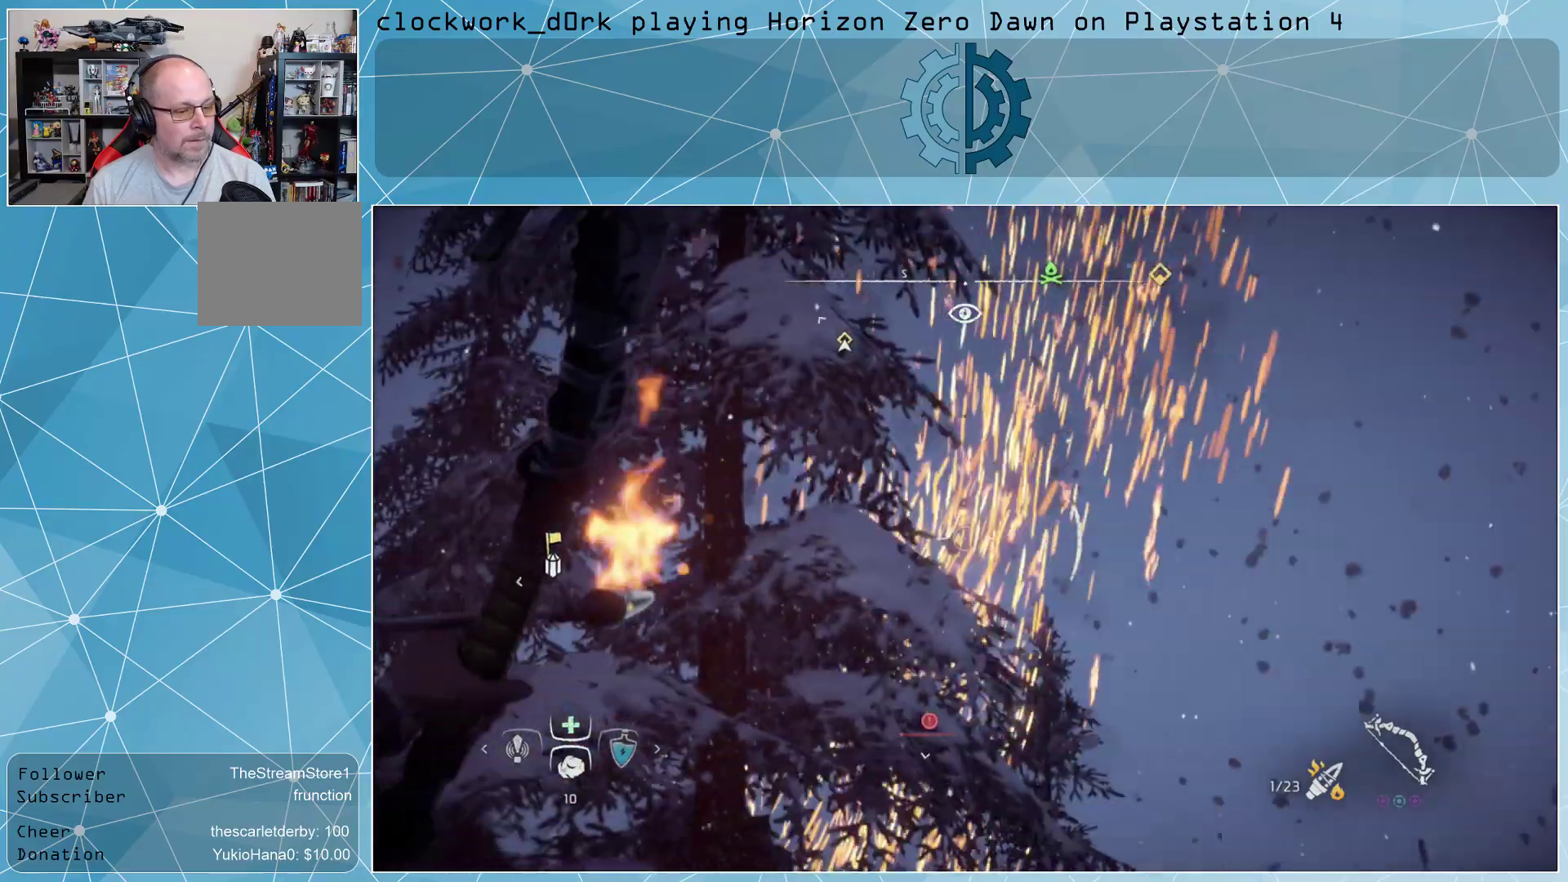
{"buttons": ["L2", "R2"], "left_stick": "center", "right_stick": "center", "events": [[467, "right_stick", "center"]]}
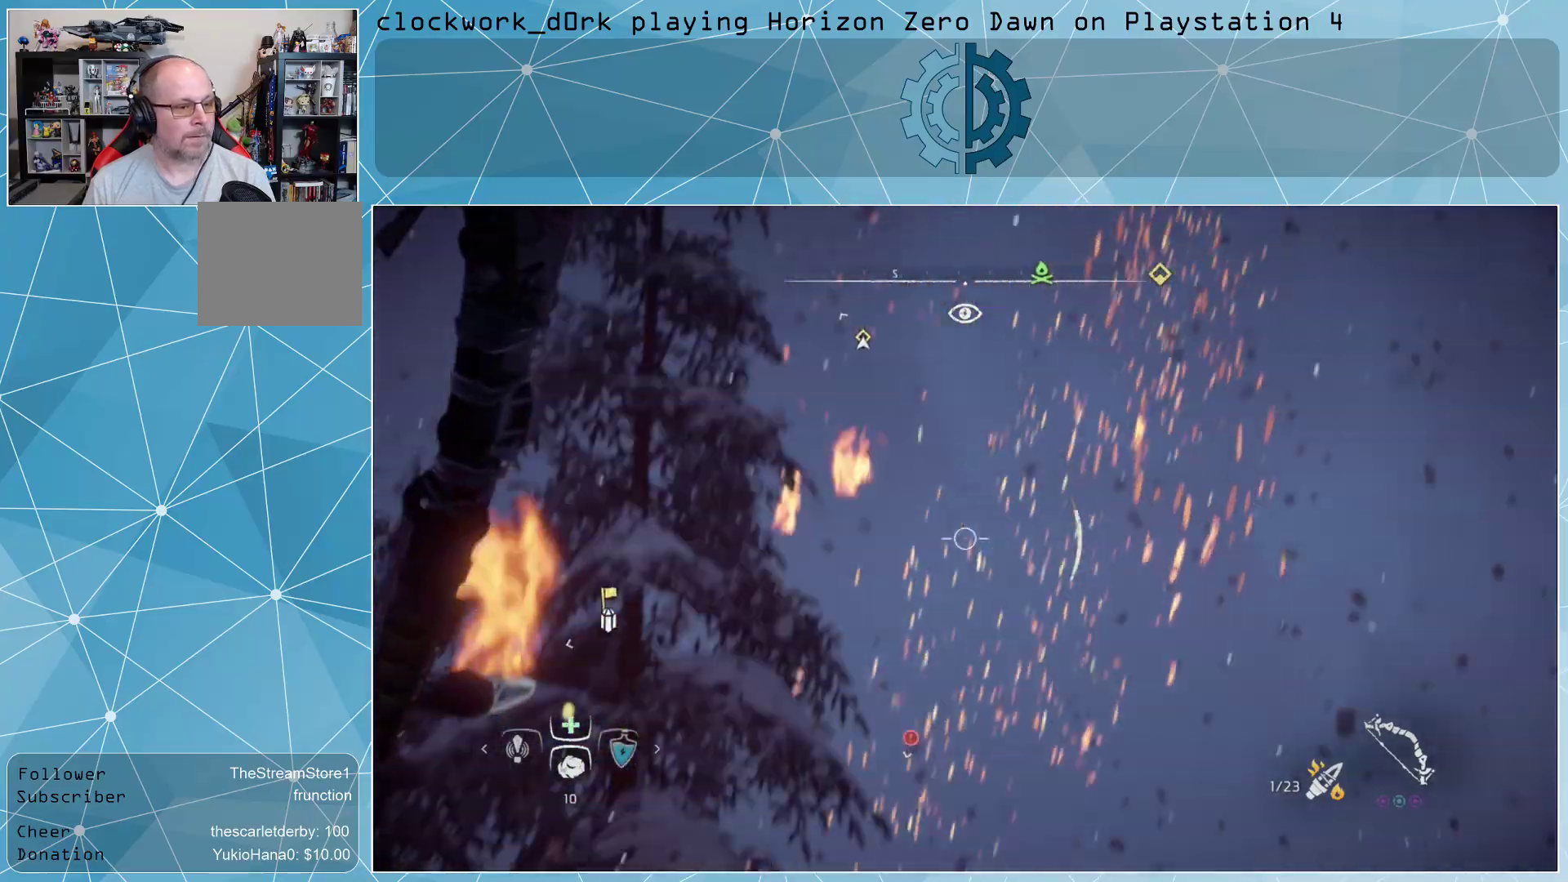
{"buttons": ["L2", "R2"], "left_stick": "center", "right_stick": "down", "events": [[267, "right_stick", "down"]]}
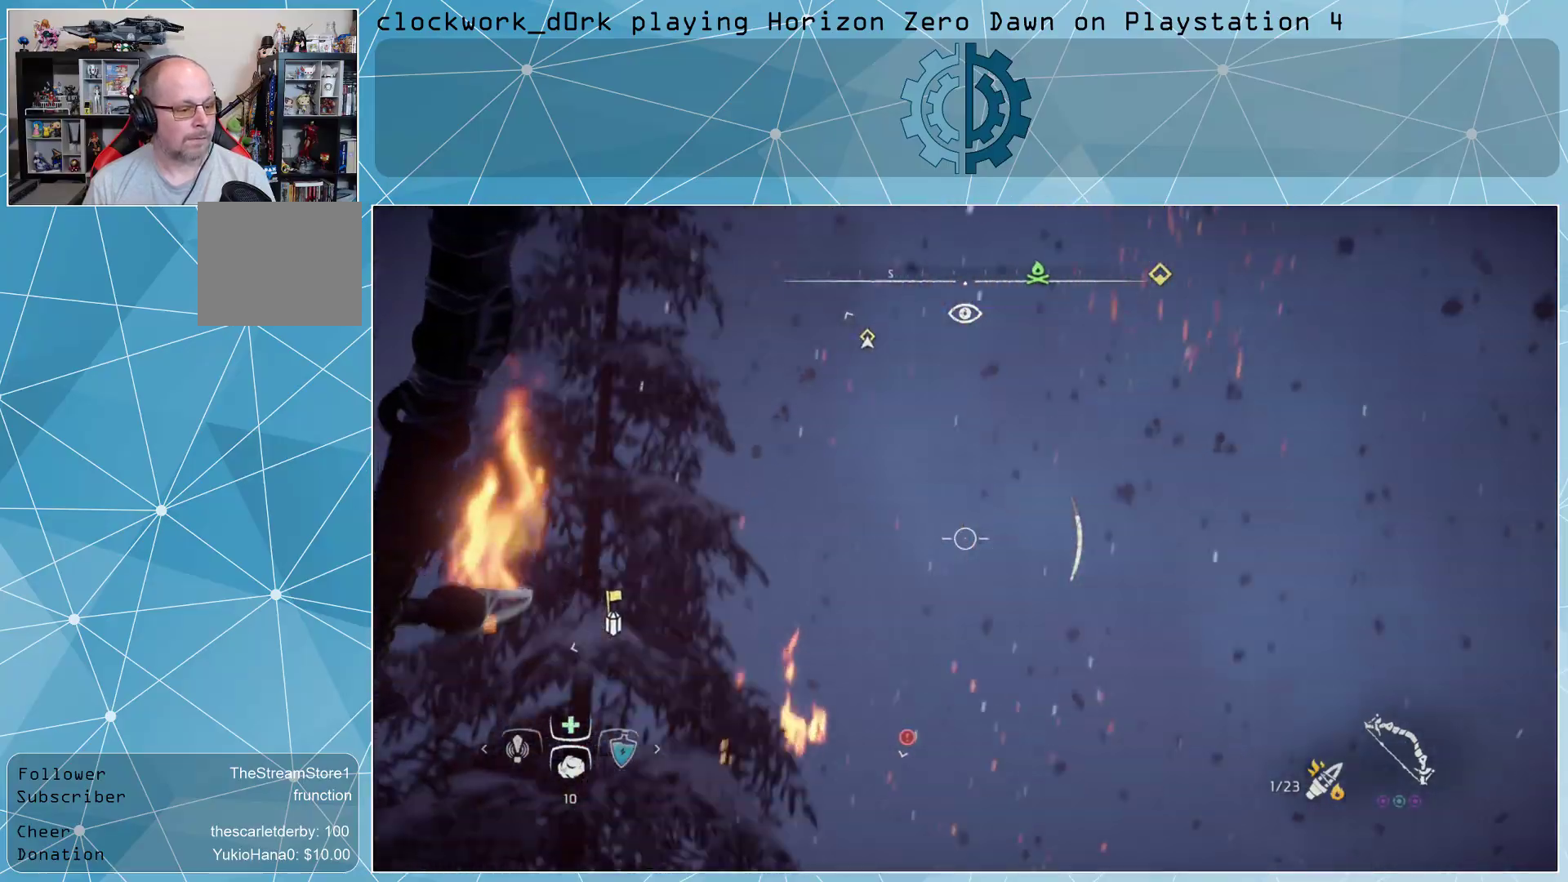
{"buttons": ["L2", "R2"], "left_stick": "center", "right_stick": "center", "events": [[433, "right_stick", "center"]]}
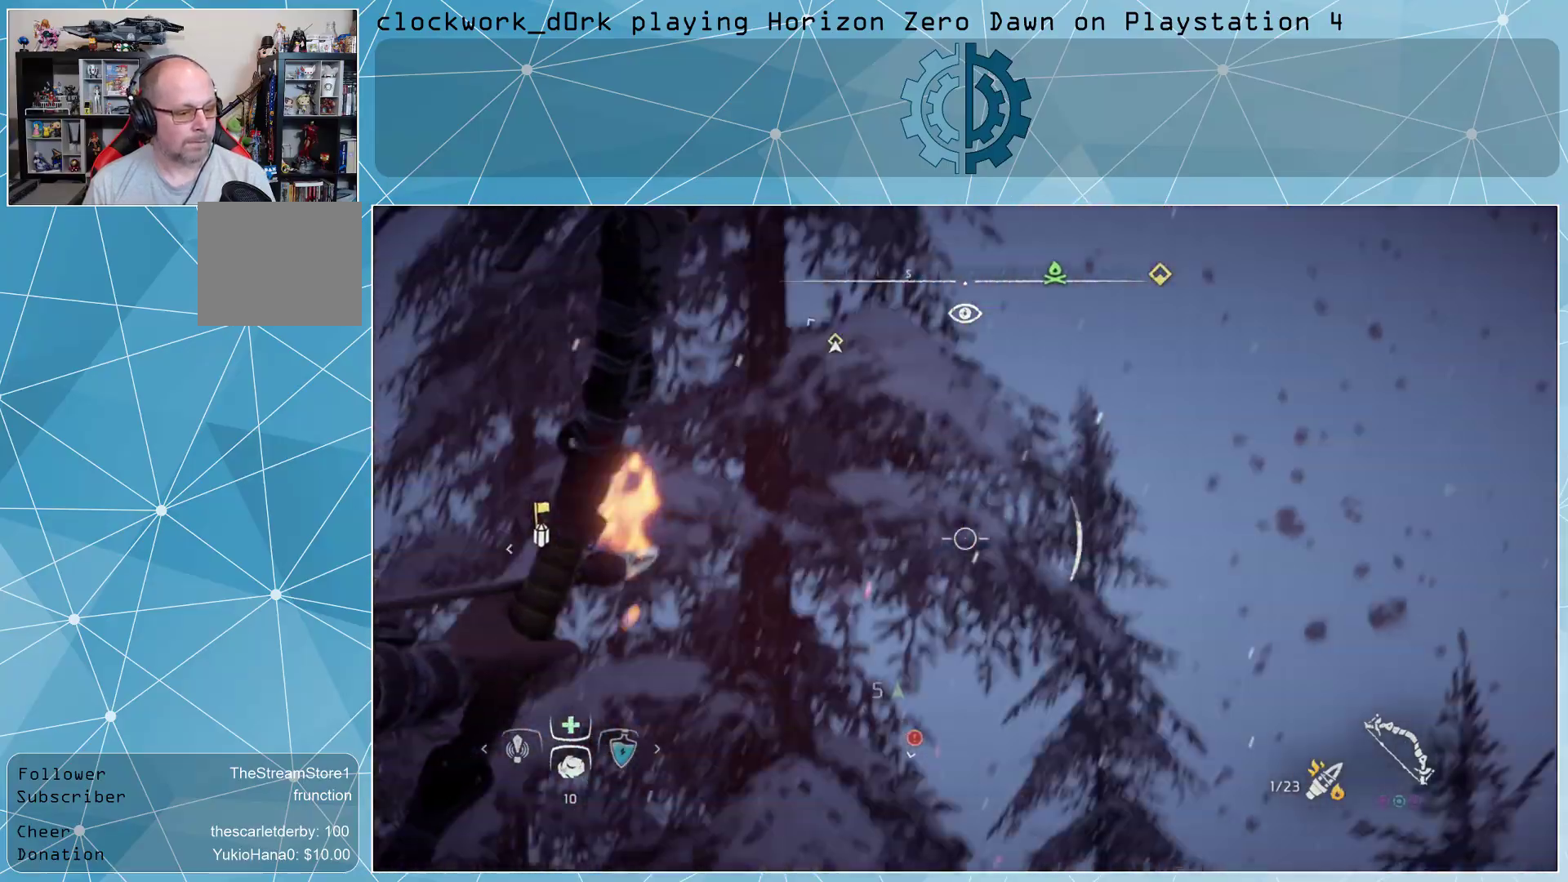
{"buttons": ["L2", "R2"], "left_stick": "center", "right_stick": "center", "events": [[100, "right_stick", "down"], [500, "right_stick", "center"]]}
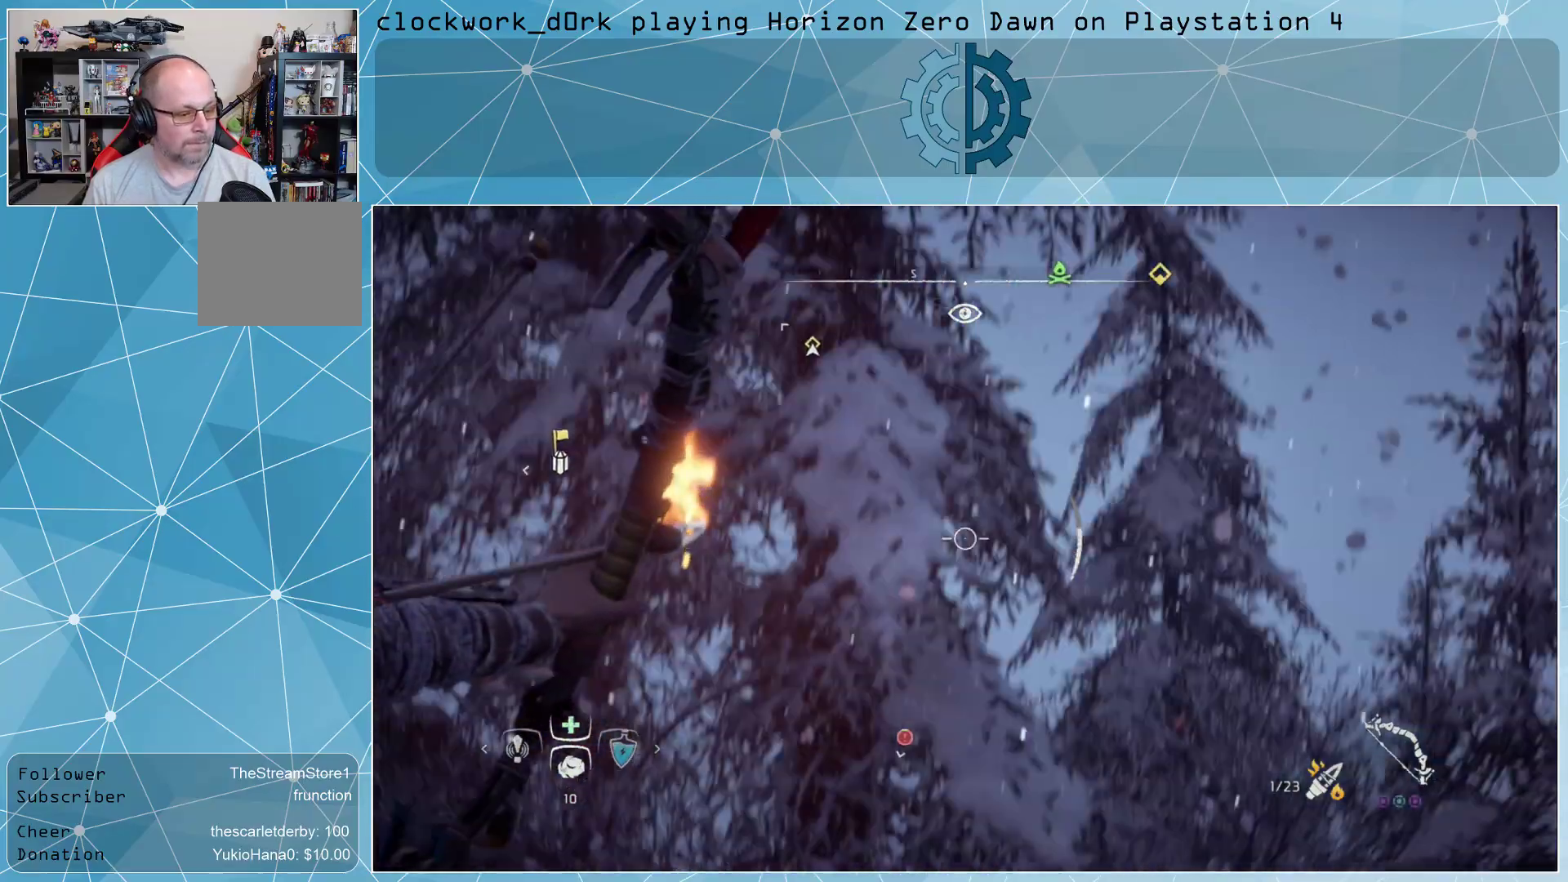
{"buttons": ["L2", "R2"], "left_stick": "center", "right_stick": "center", "events": [[133, "right_stick", "down-left"], [400, "right_stick", "center"]]}
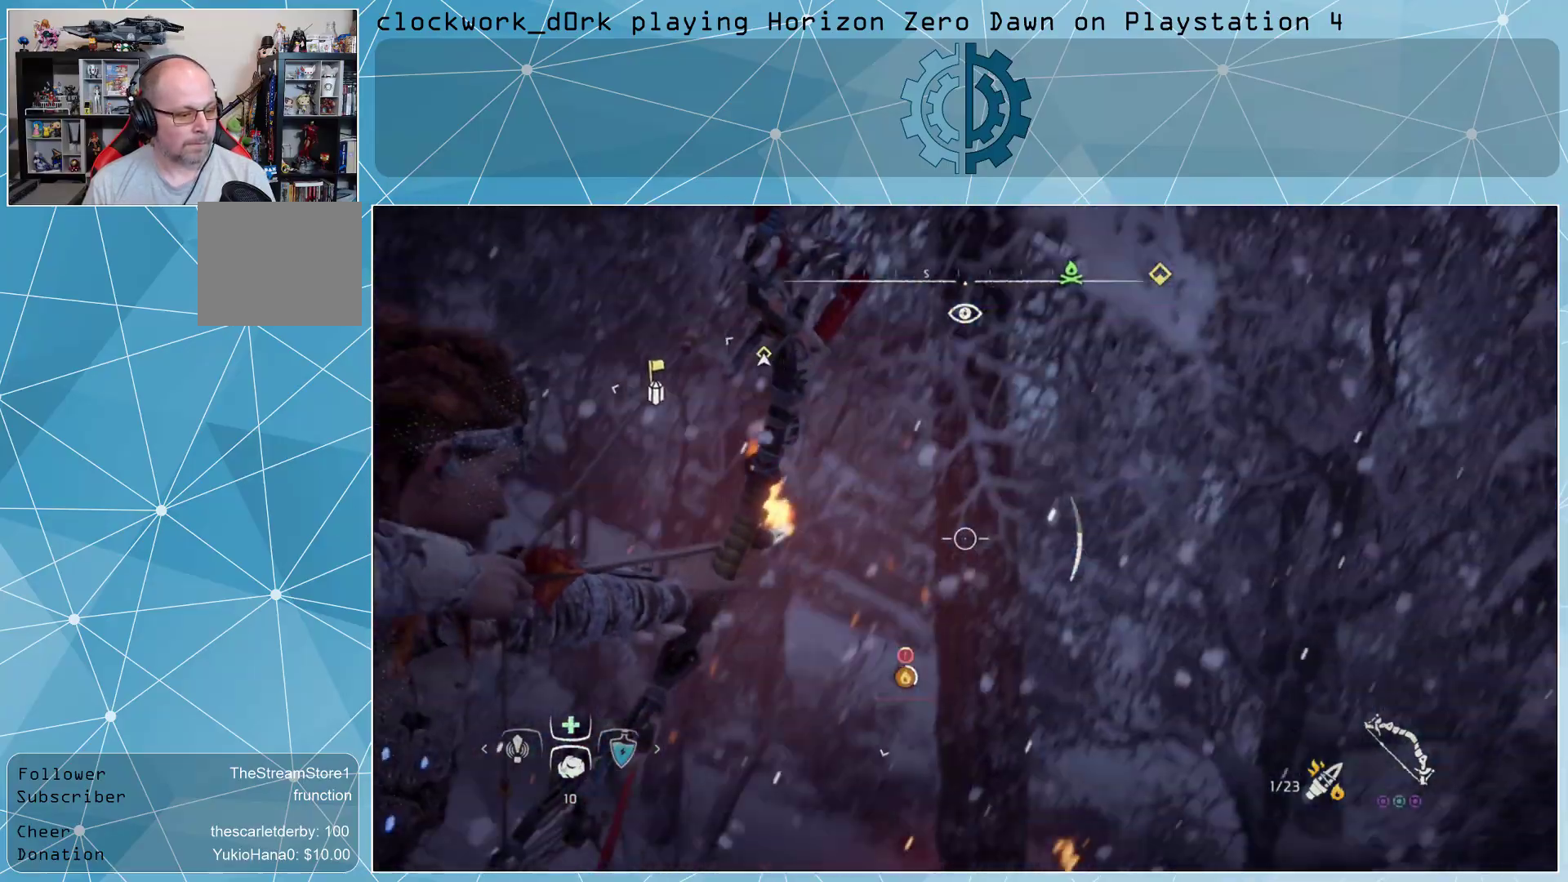
{"buttons": ["L2", "R2"], "left_stick": "center", "right_stick": "right", "events": [[67, "right_stick", "down"], [333, "right_stick", "center"], [467, "right_stick", "right"]]}
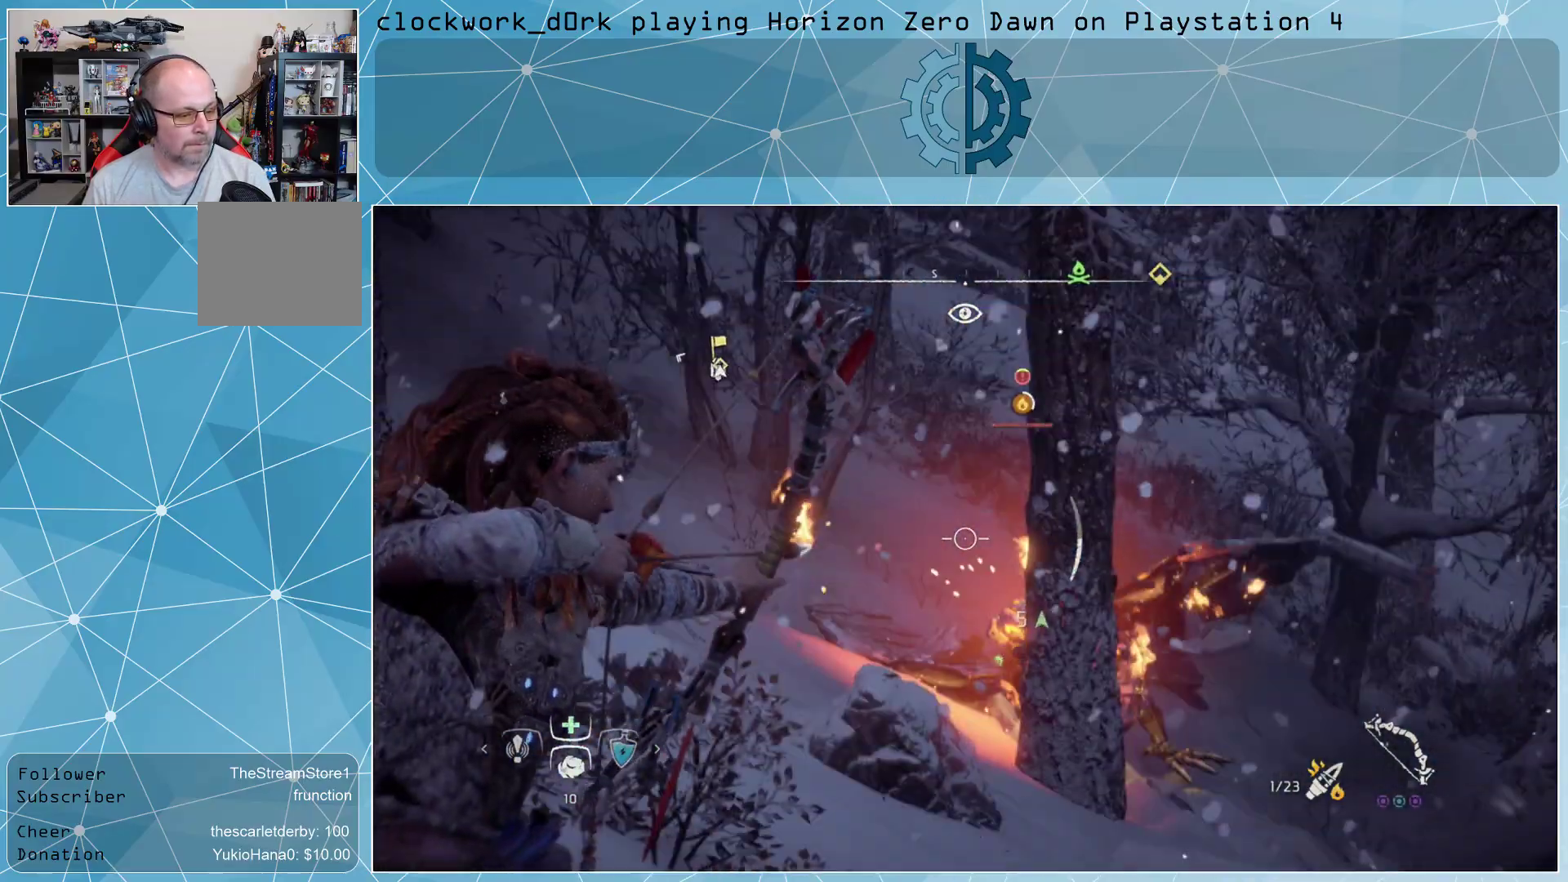
{"buttons": ["L2", "R2"], "left_stick": "center", "right_stick": "down", "events": [[100, "left_stick", "right"], [167, "right_stick", "center"], [267, "left_stick", "center"], [433, "right_stick", "down"]]}
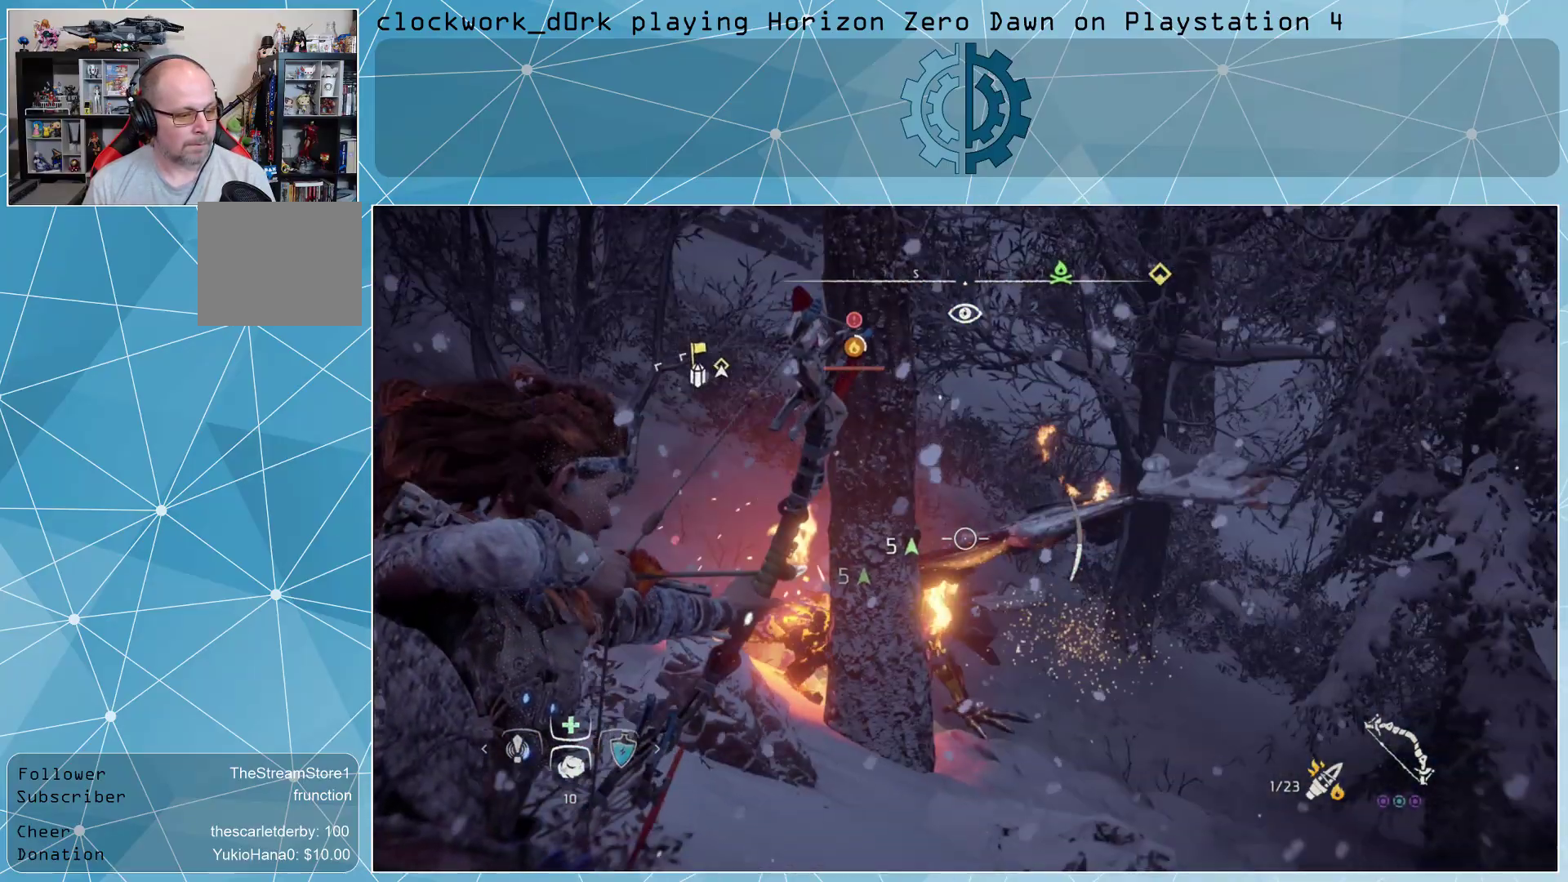
{"buttons": ["CIRCLE"], "left_stick": "up-right", "right_stick": "center", "events": [[167, "right_stick", "center"], [267, "R2", "up"], [300, "L2", "up"], [400, "left_stick", "up-right"], [433, "CIRCLE", "down"]]}
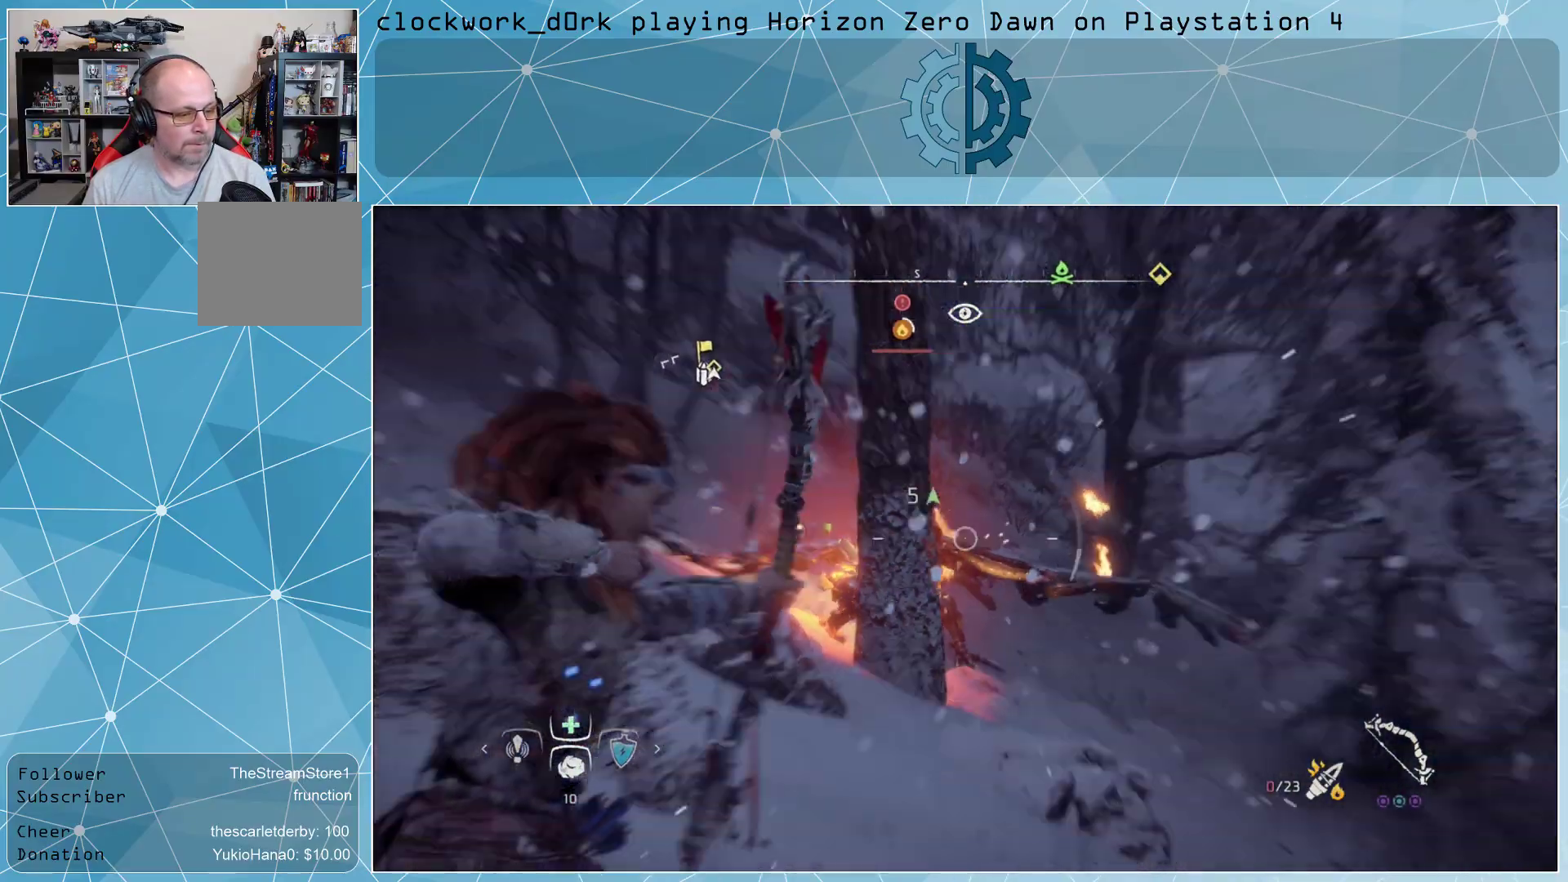
{"buttons": [], "left_stick": "up-right", "right_stick": "center", "events": [[33, "CIRCLE", "up"], [133, "CIRCLE", "down"], [200, "CIRCLE", "up"]]}
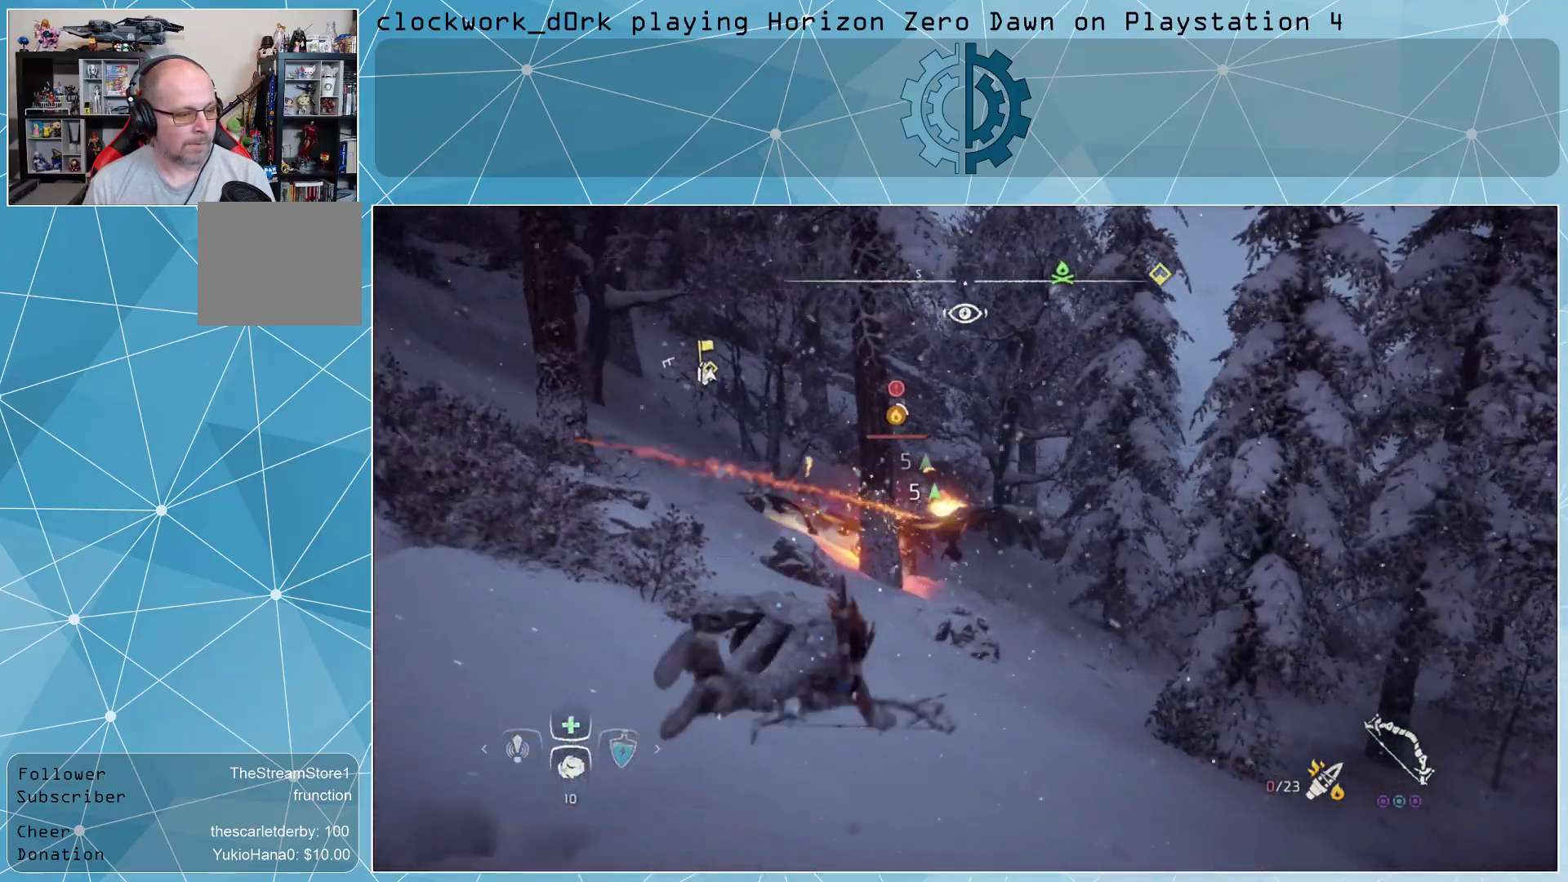
{"buttons": ["L3"], "left_stick": "up", "right_stick": "center", "events": [[67, "L3", "down"], [500, "left_stick", "up"]]}